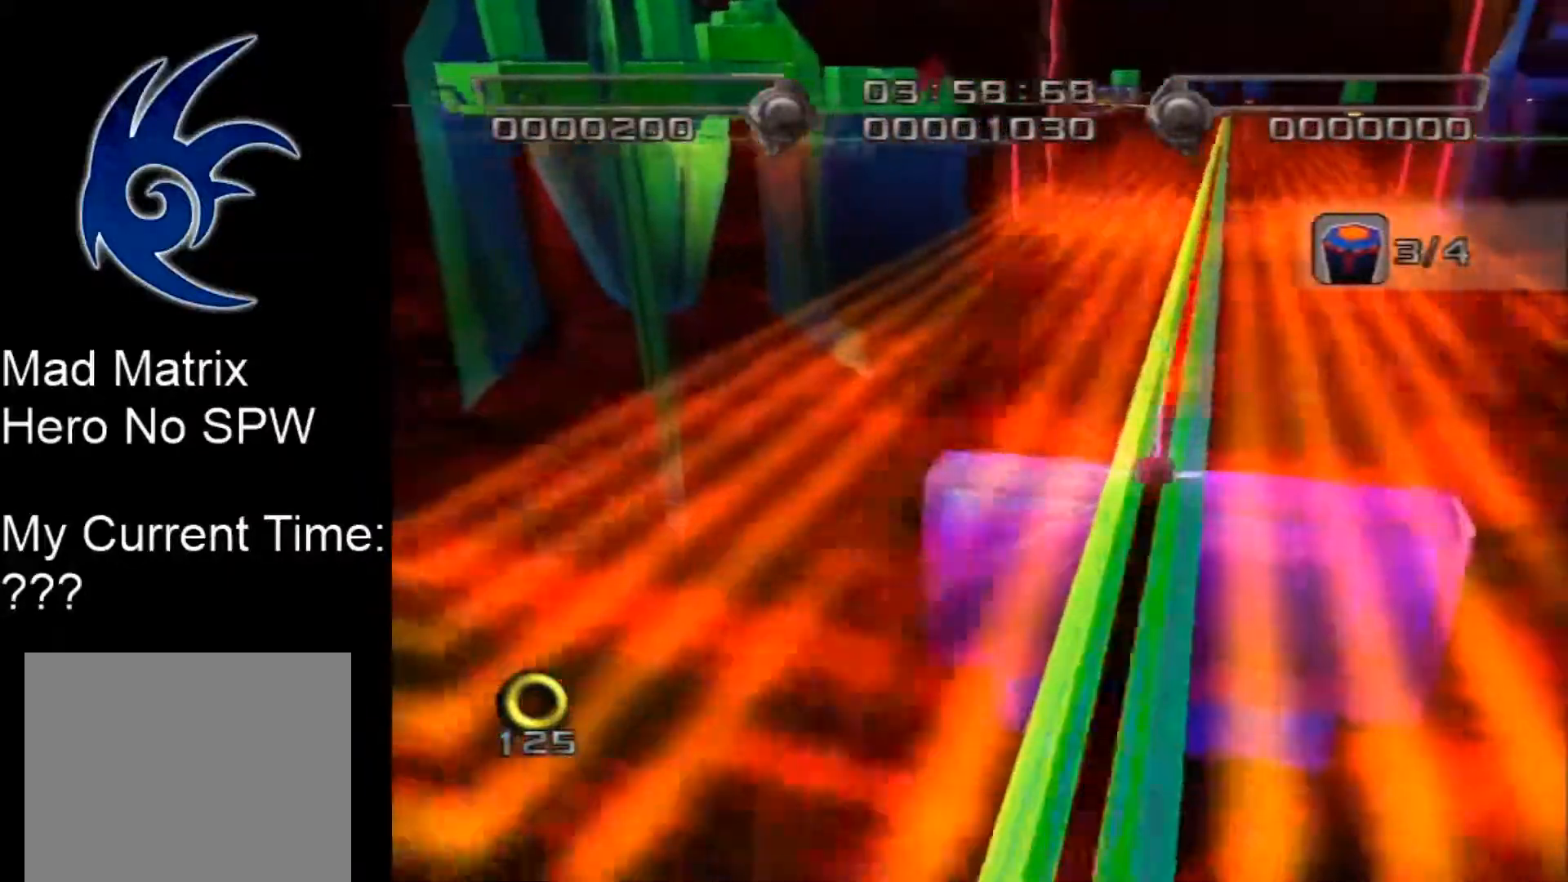
Gameplay with a controller (Nintendo layout); each line is a JSON object with the inputs held at the frame after it. "events" lists button and stick changes between this image and that frame as [ms after this image, input, new state], when the widget could be followed in between. Not read: L2 L3 R3 SELECT START Z.
{"buttons": [], "left_stick": "center", "right_stick": "center", "events": []}
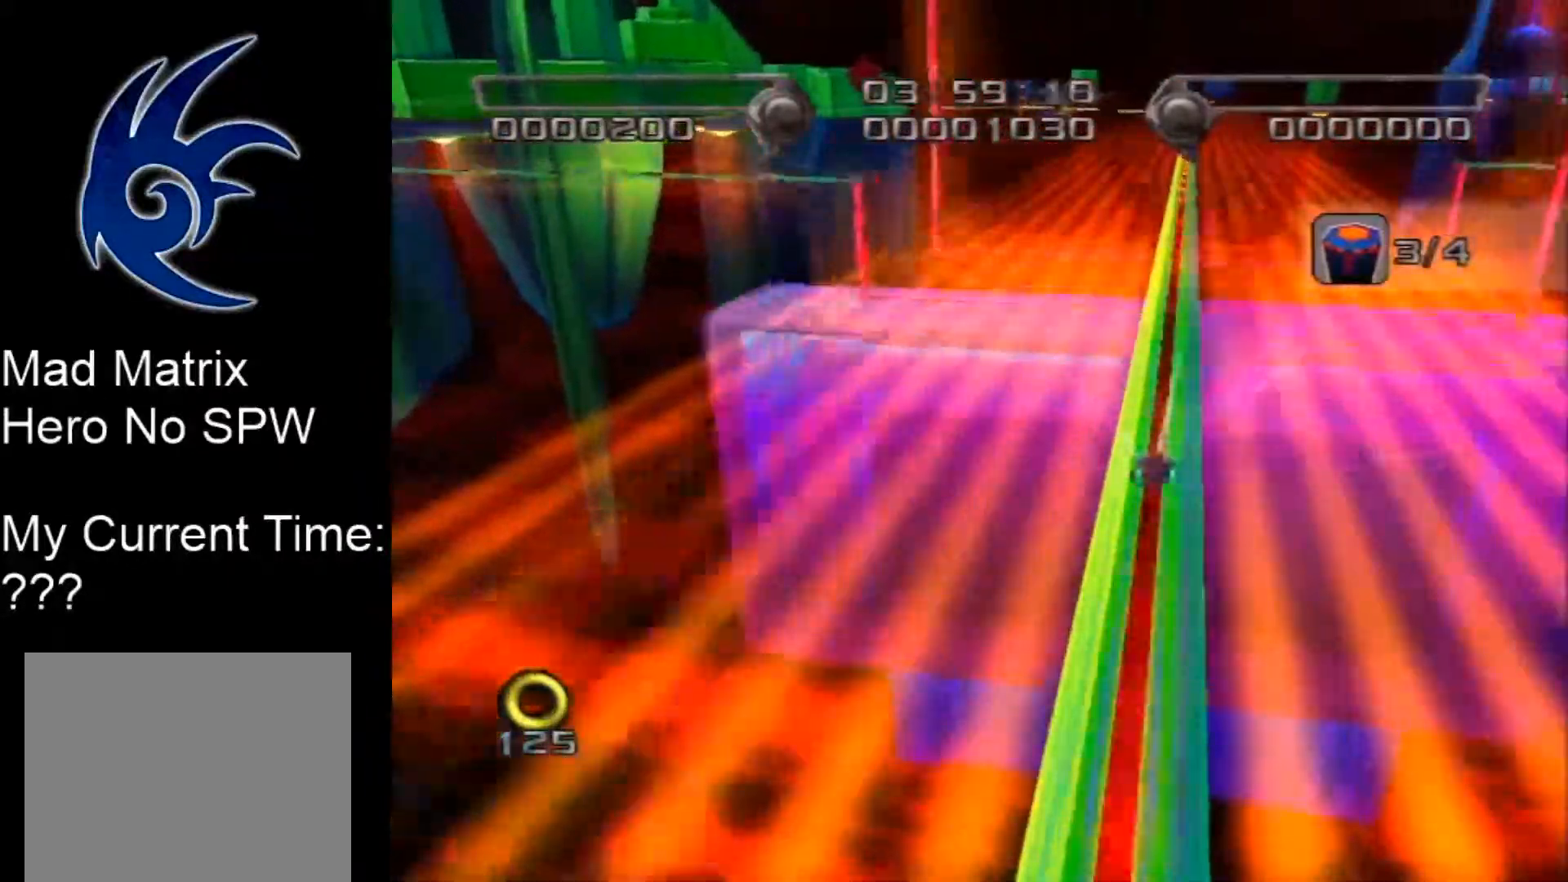
{"buttons": [], "left_stick": "center", "right_stick": "center", "events": []}
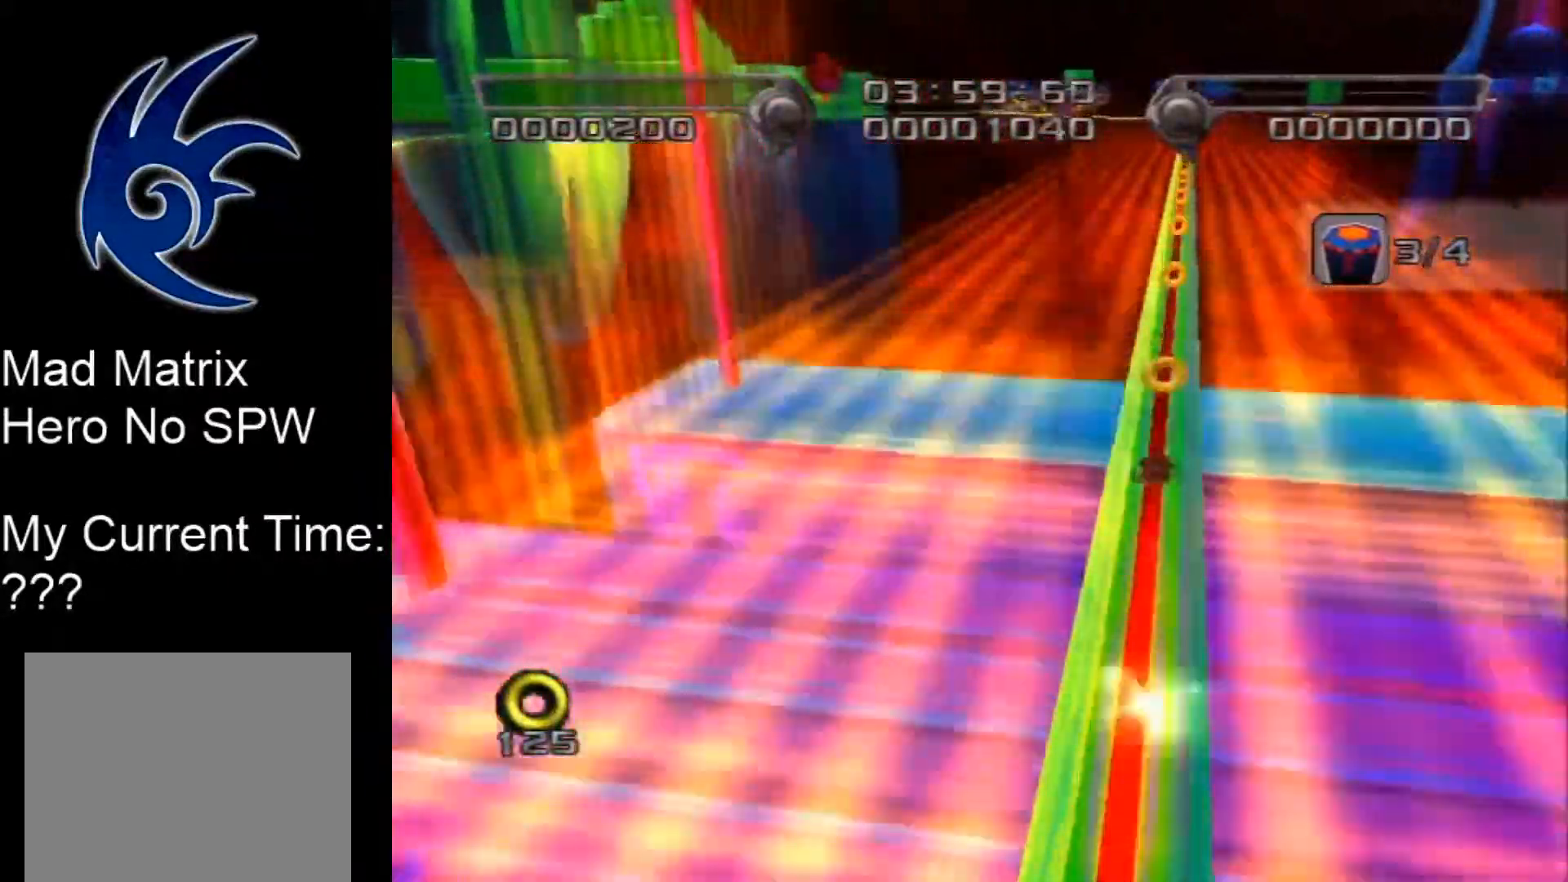
{"buttons": [], "left_stick": "center", "right_stick": "center", "events": []}
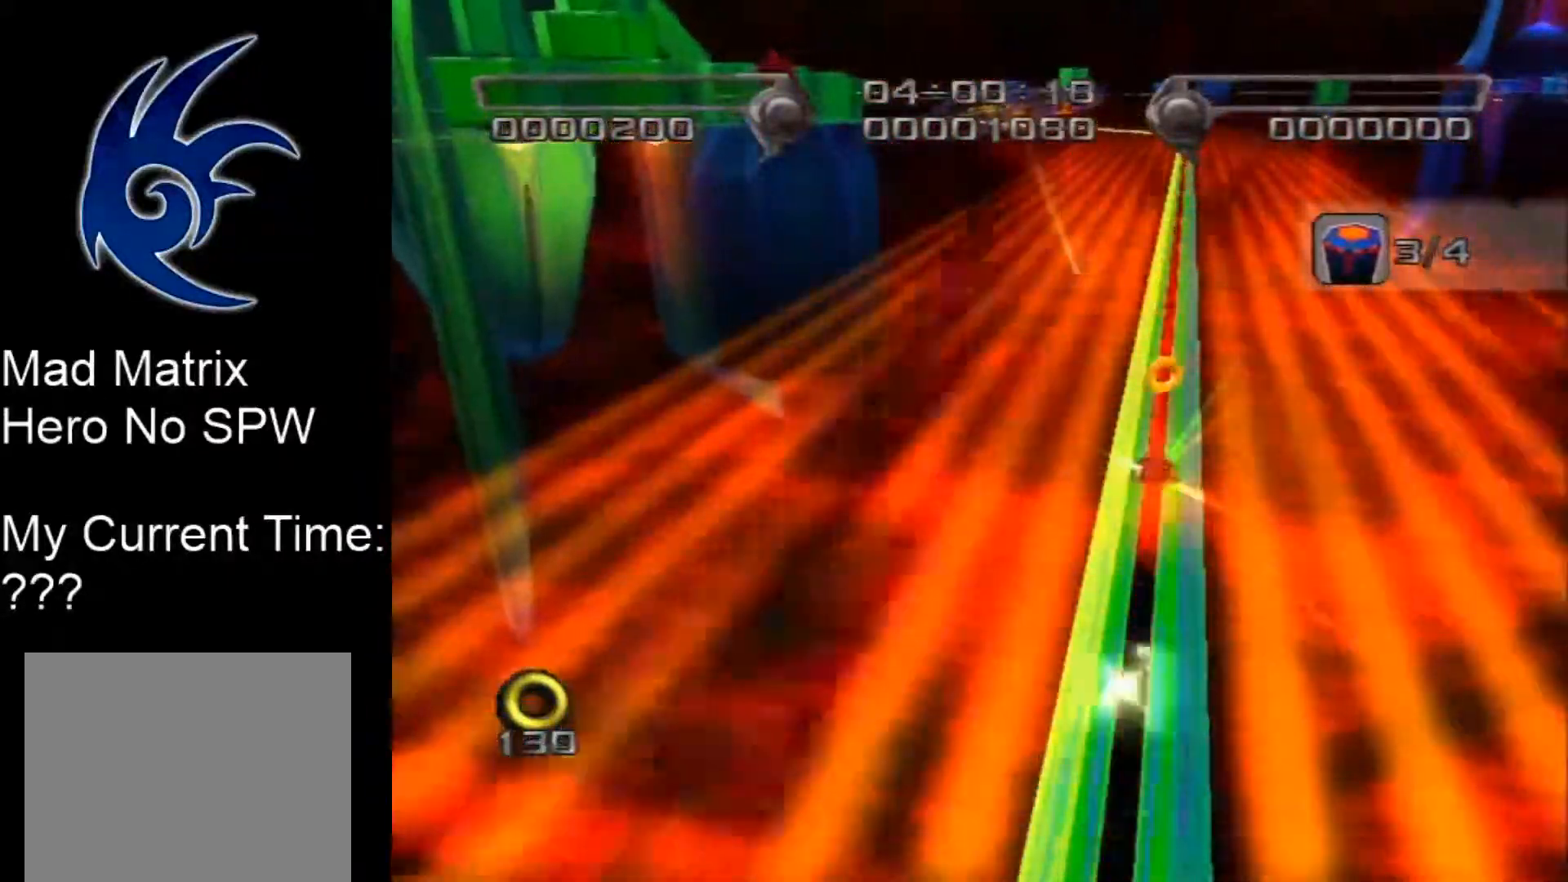
{"buttons": [], "left_stick": "center", "right_stick": "center", "events": []}
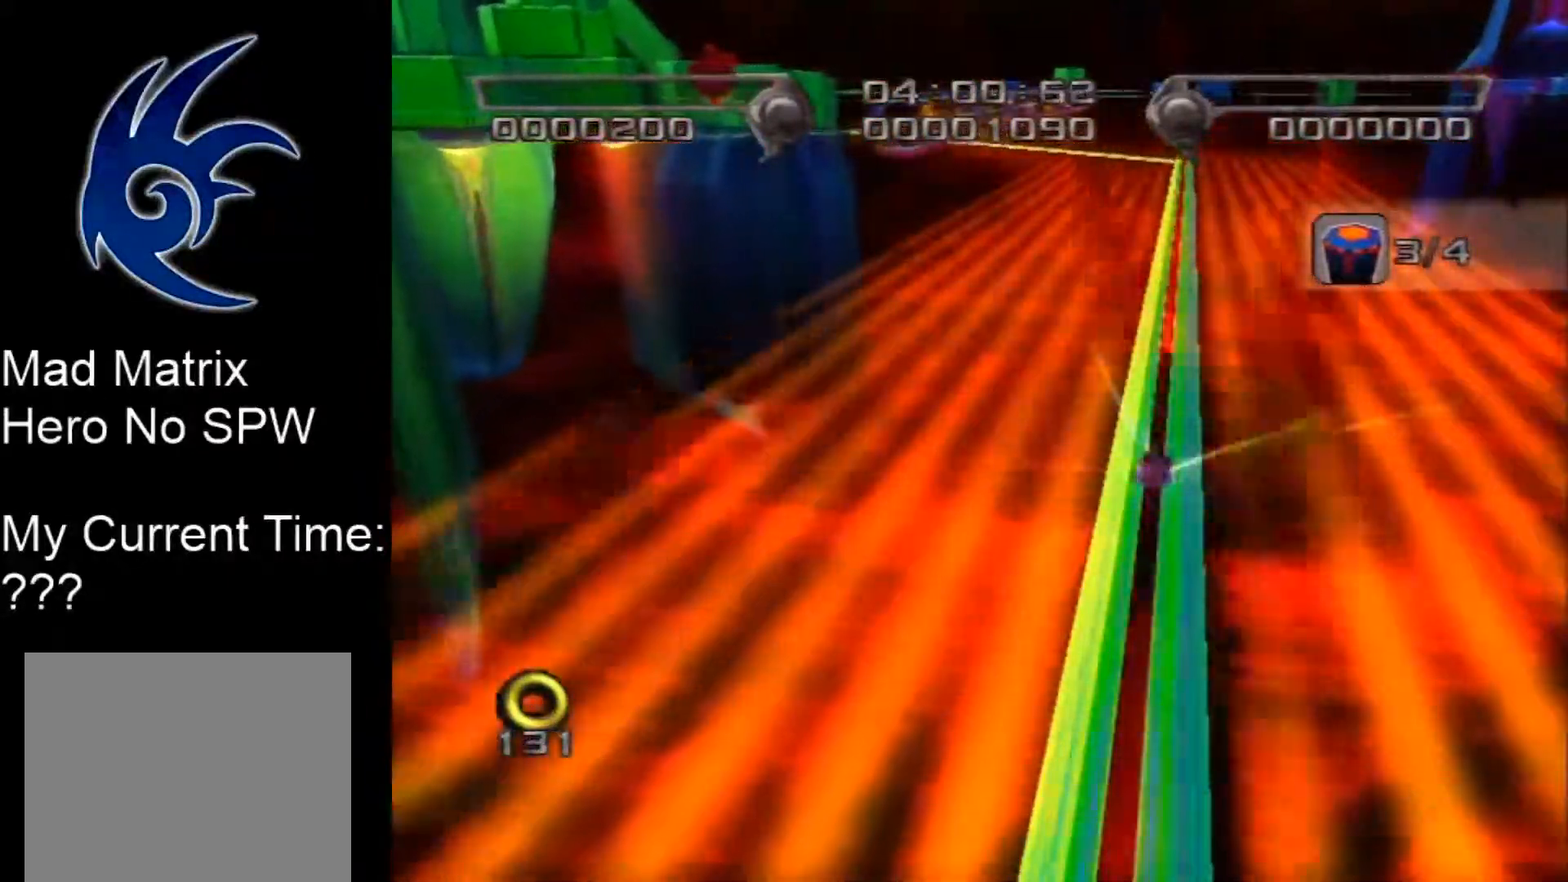
{"buttons": [], "left_stick": "center", "right_stick": "center", "events": []}
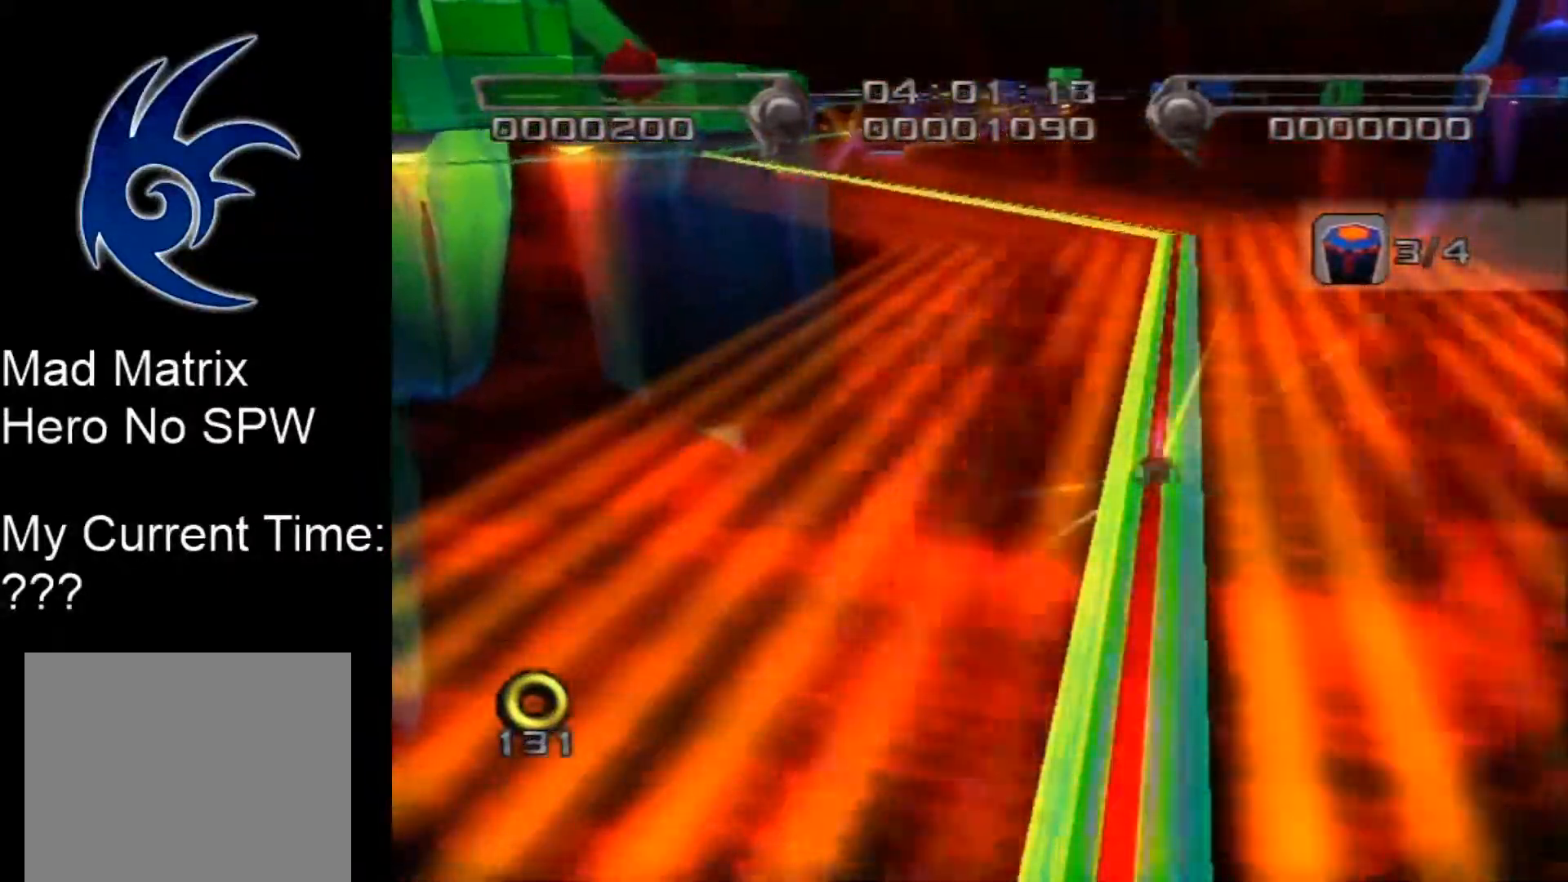
{"buttons": [], "left_stick": "center", "right_stick": "center", "events": []}
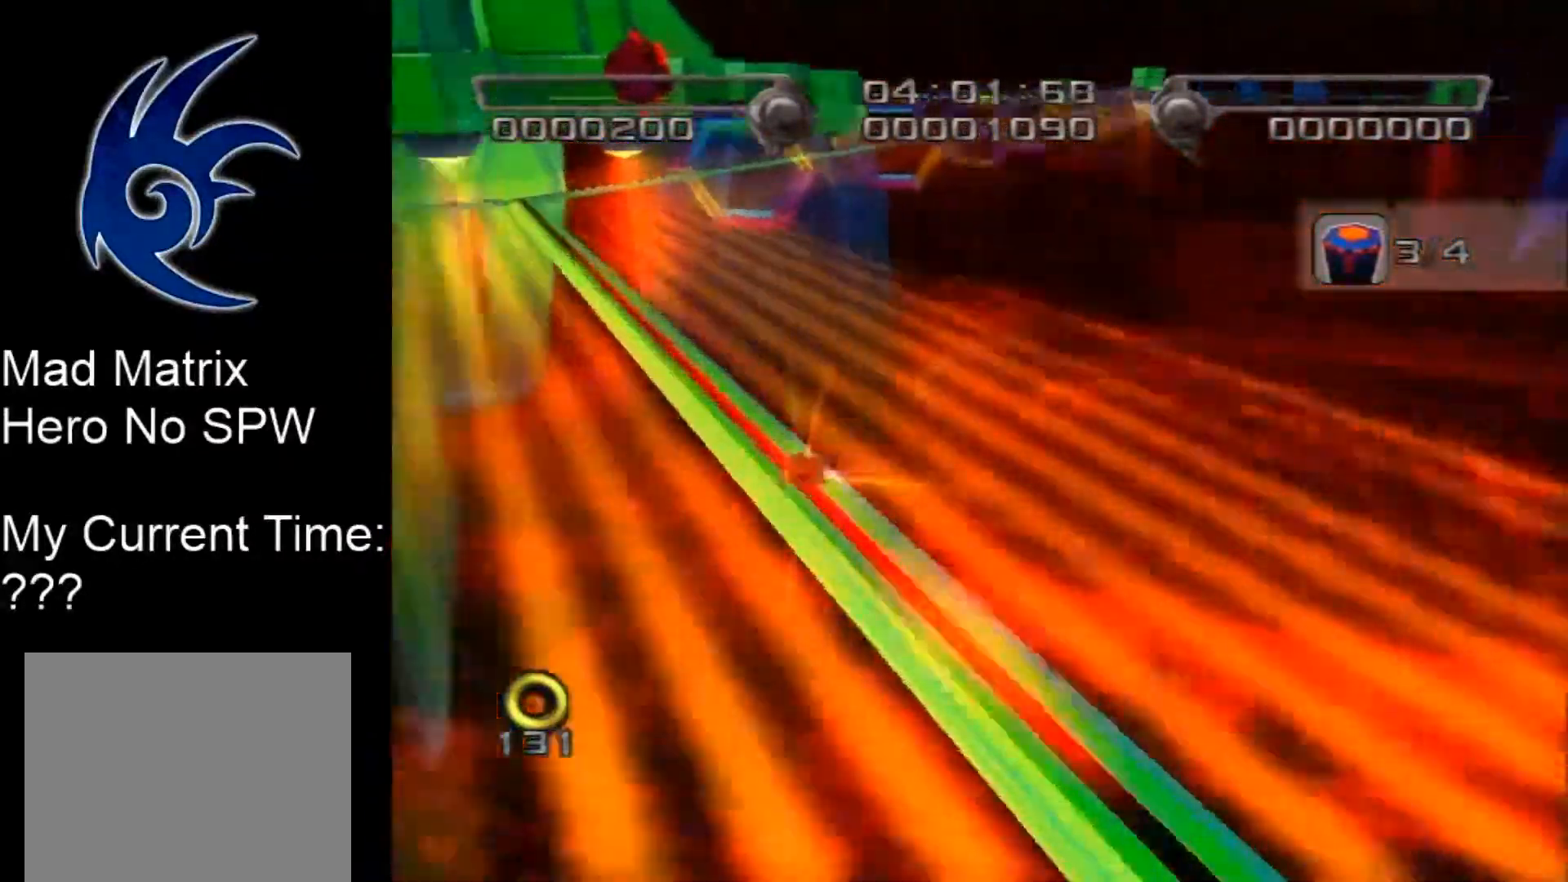
{"buttons": [], "left_stick": "right", "right_stick": "center", "events": [[383, "left_stick", "right"]]}
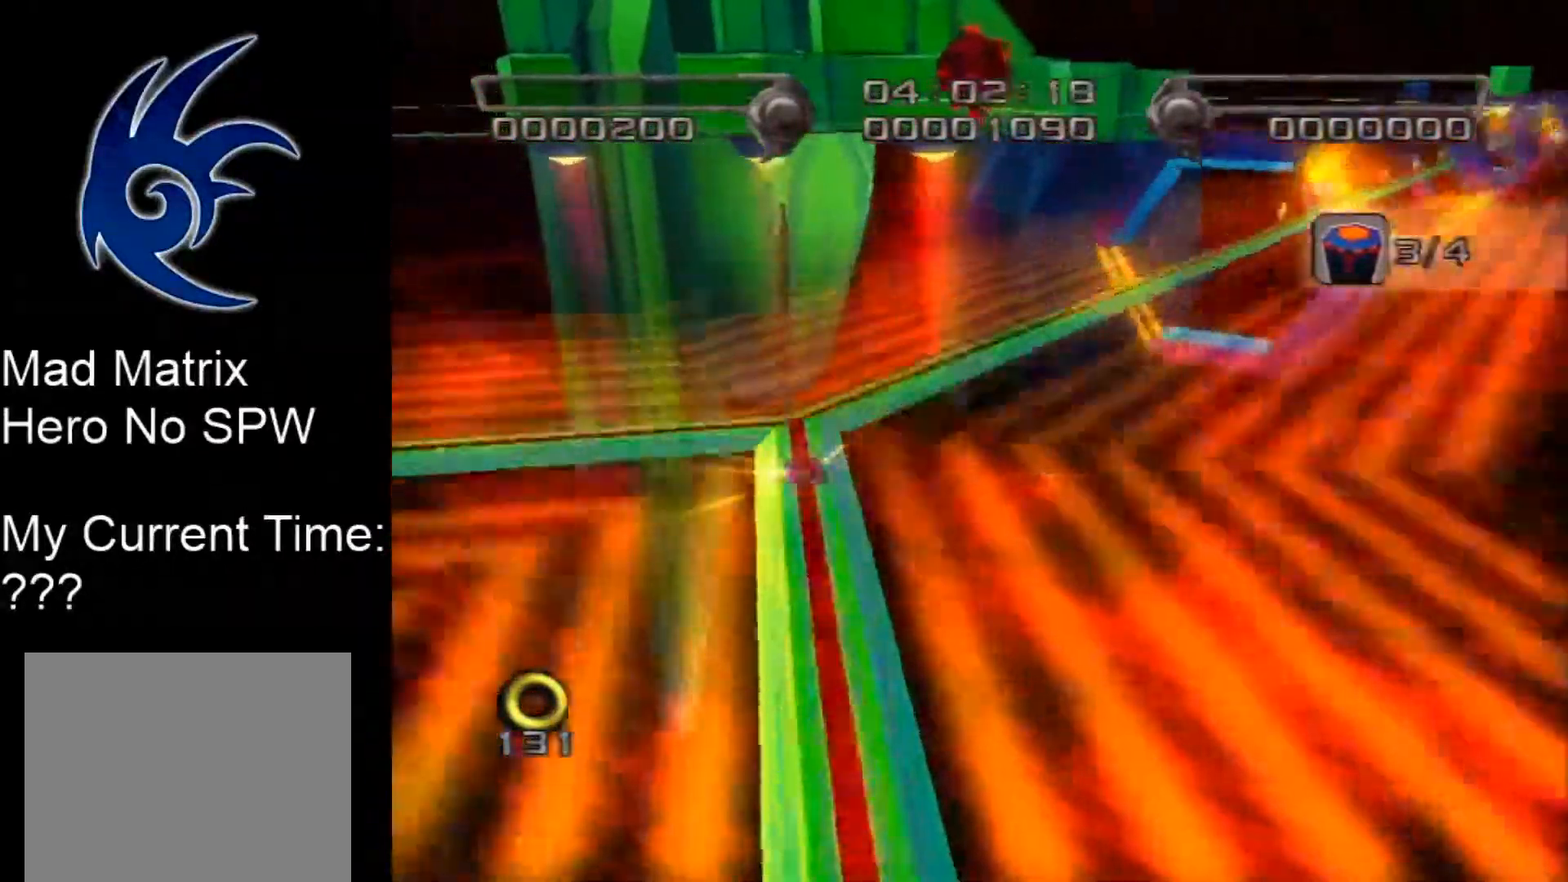
{"buttons": [], "left_stick": "center", "right_stick": "center", "events": [[167, "left_stick", "center"]]}
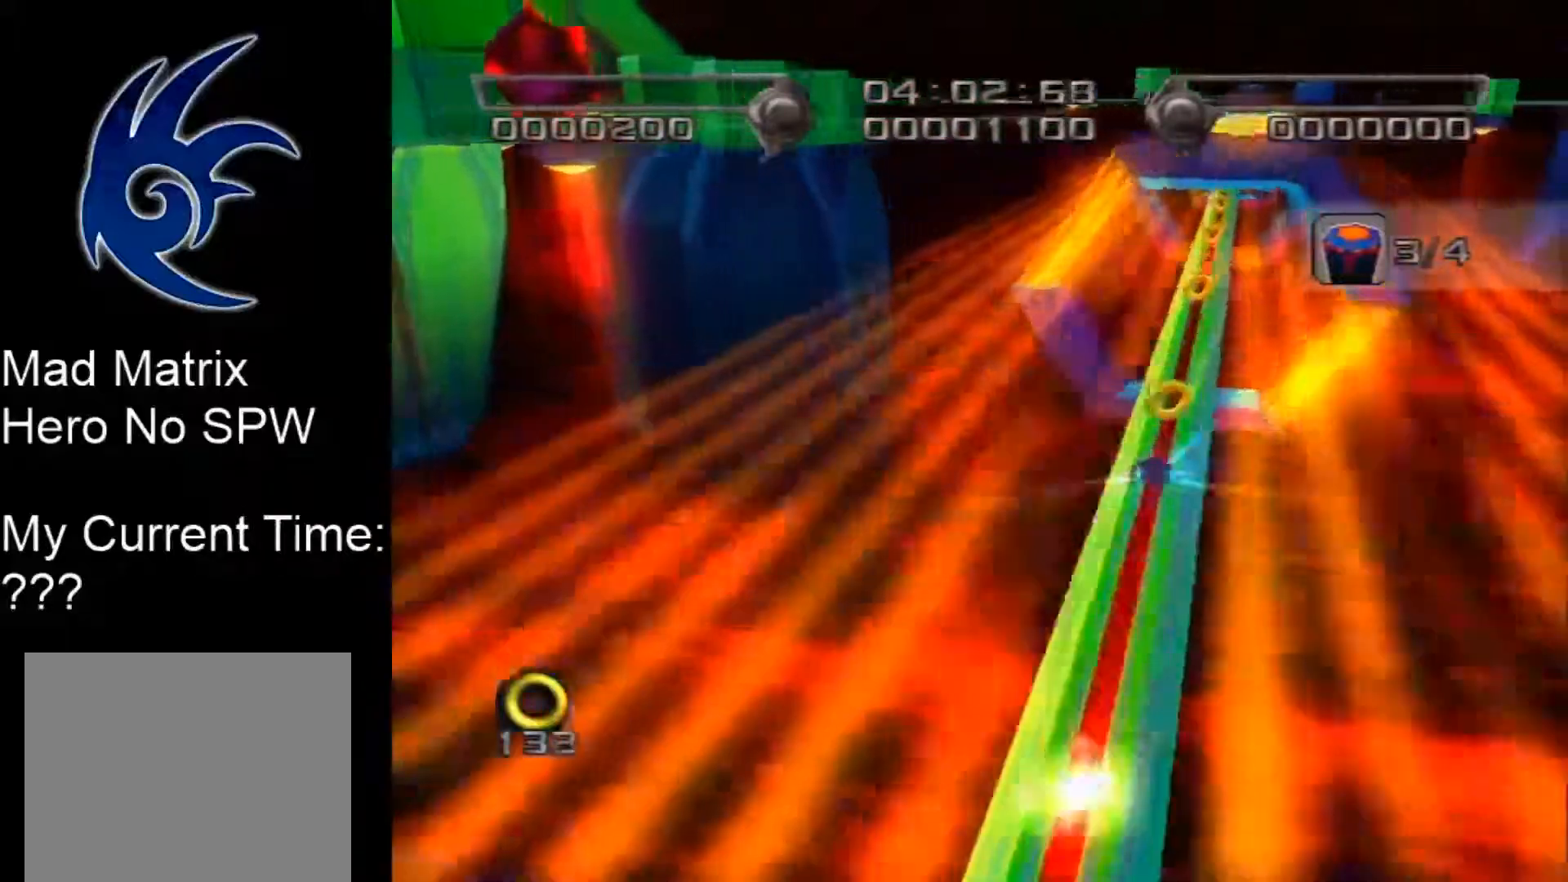
{"buttons": [], "left_stick": "center", "right_stick": "center", "events": []}
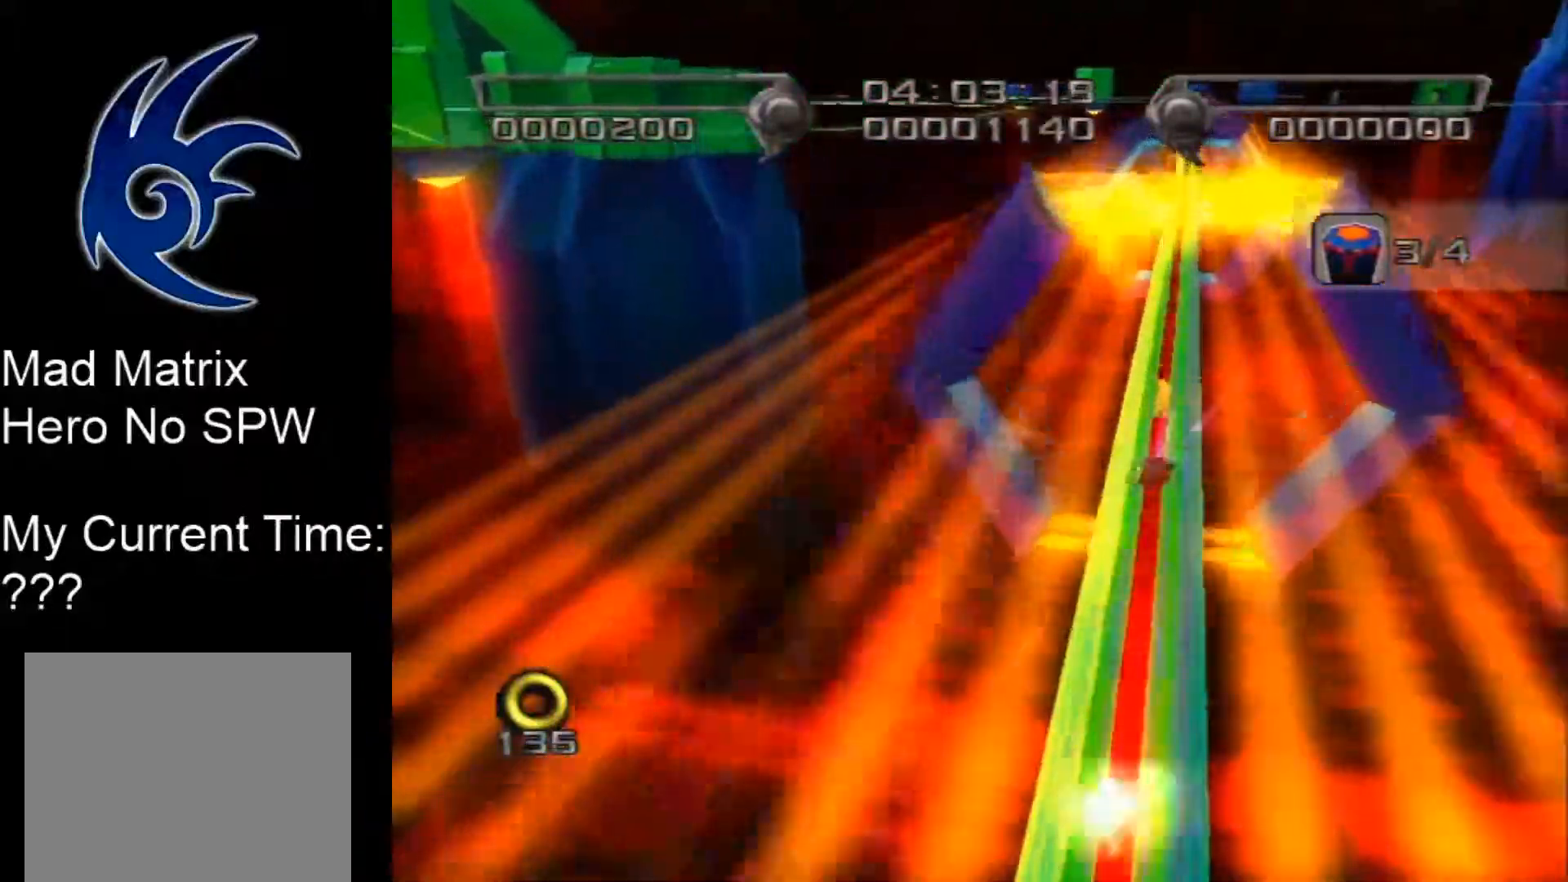
{"buttons": [], "left_stick": "center", "right_stick": "center", "events": []}
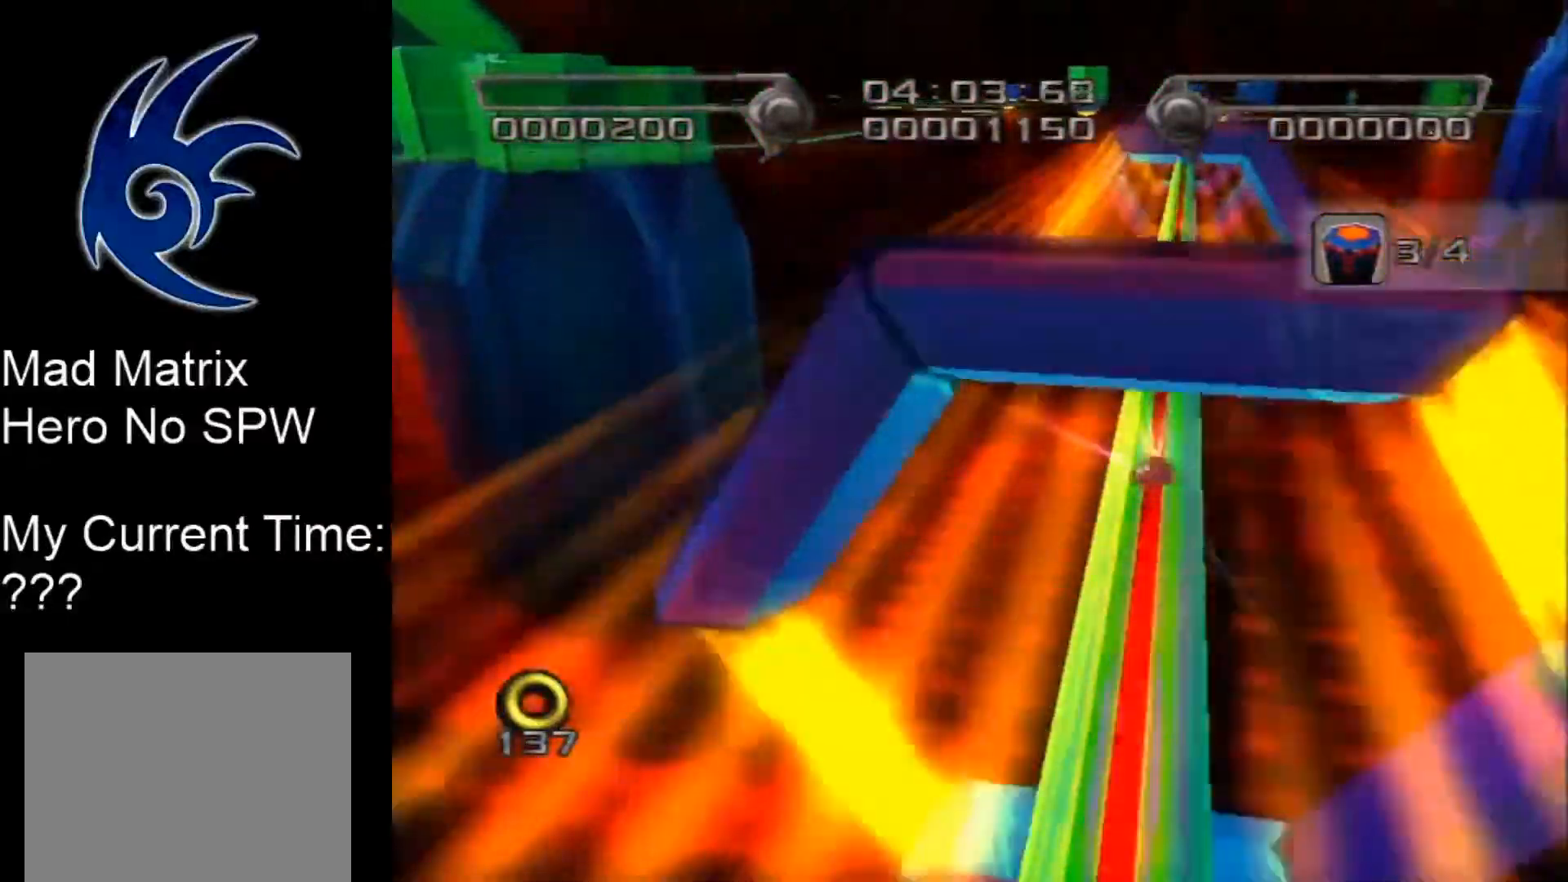
{"buttons": [], "left_stick": "center", "right_stick": "center", "events": []}
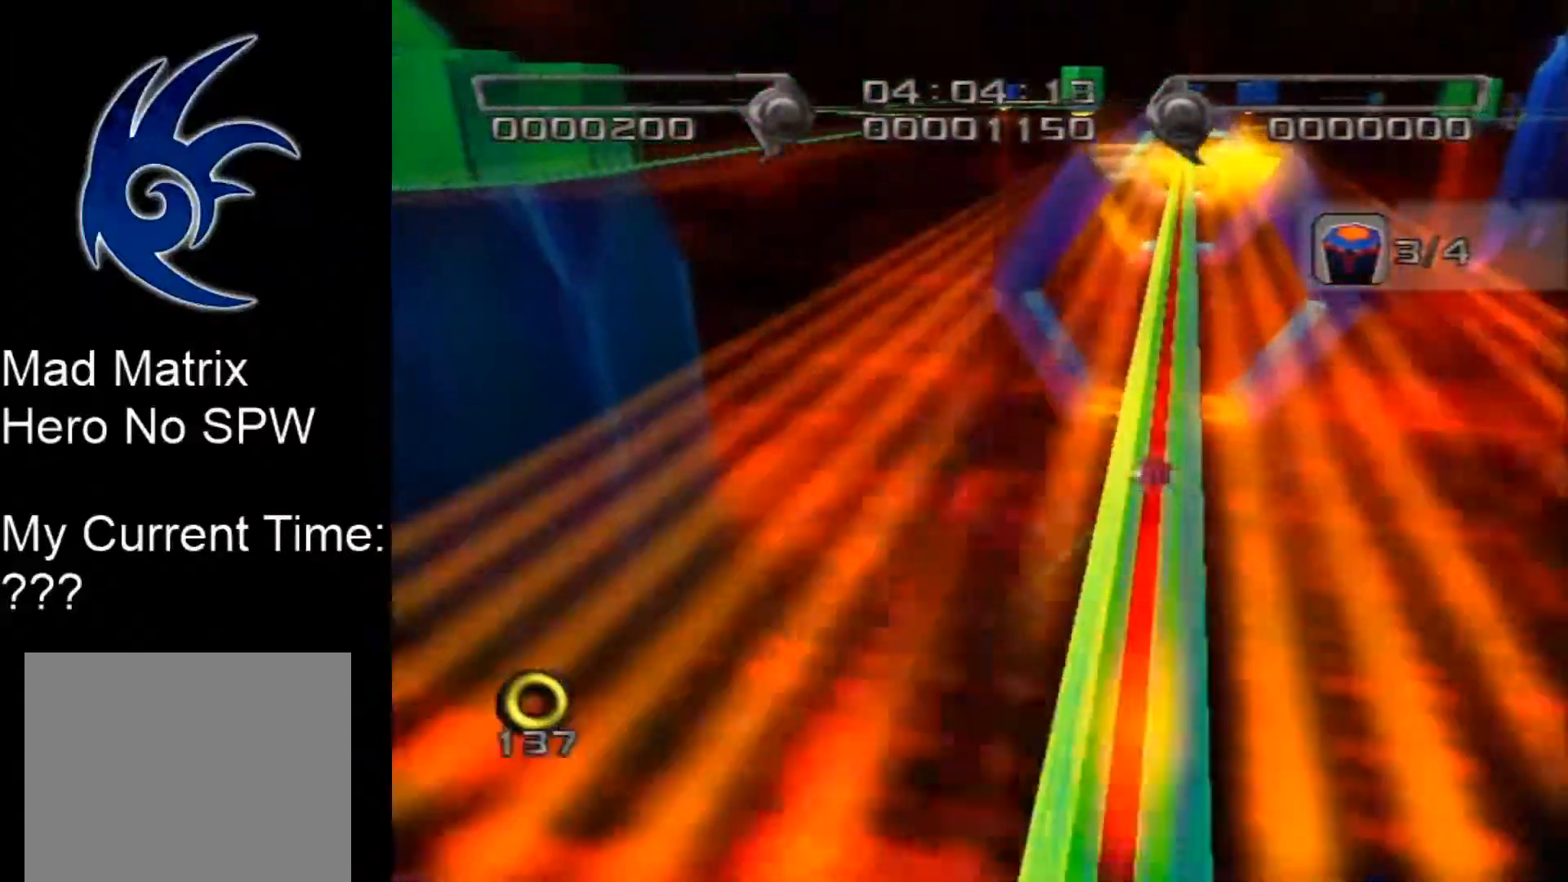
{"buttons": [], "left_stick": "center", "right_stick": "center", "events": []}
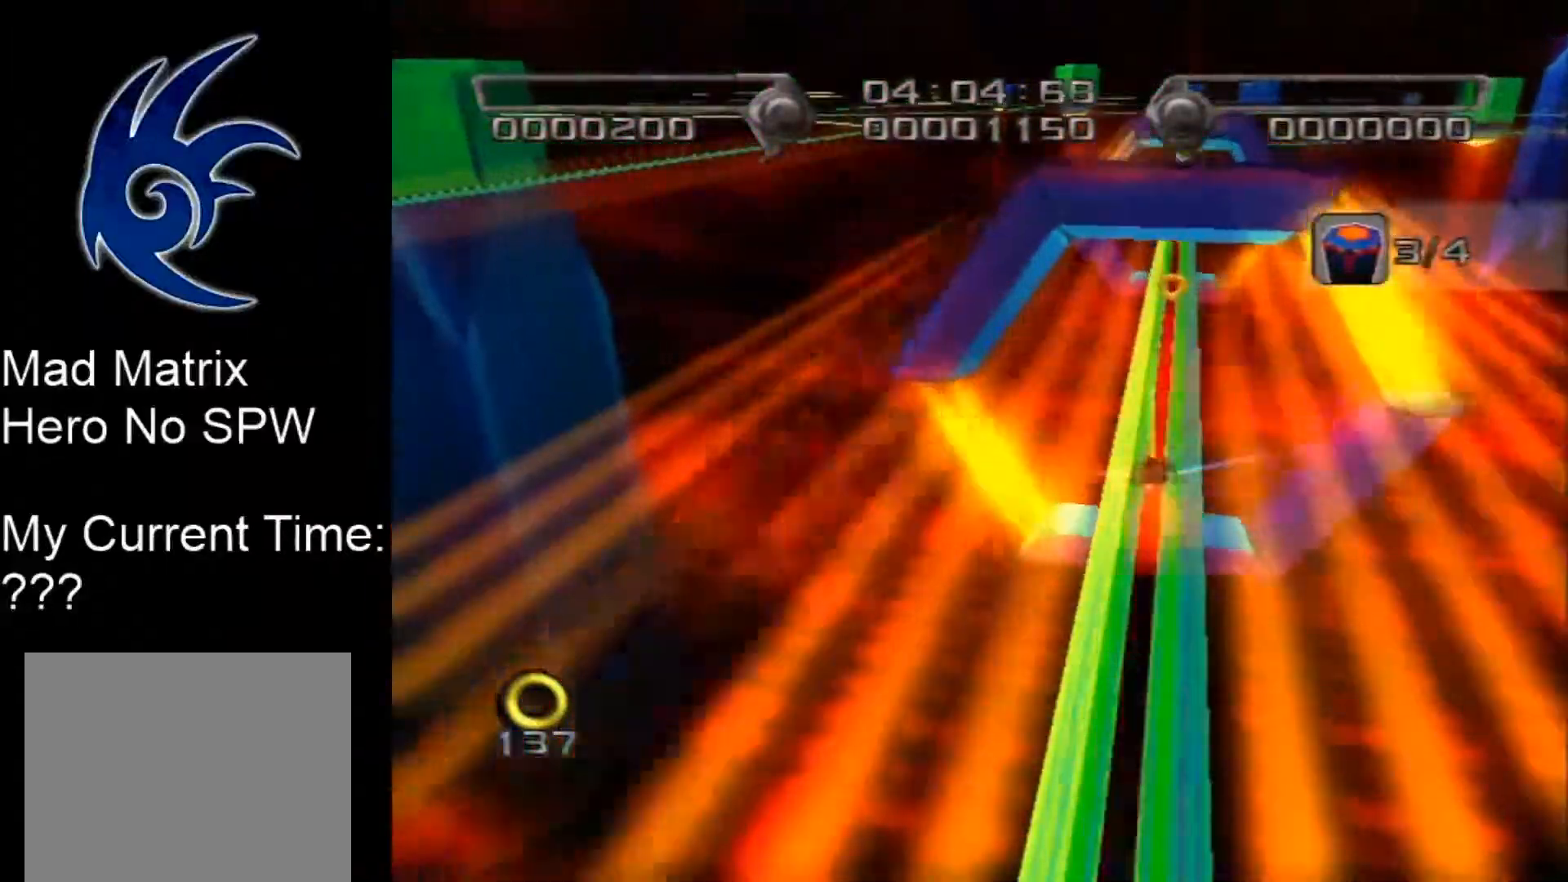
{"buttons": [], "left_stick": "center", "right_stick": "center", "events": []}
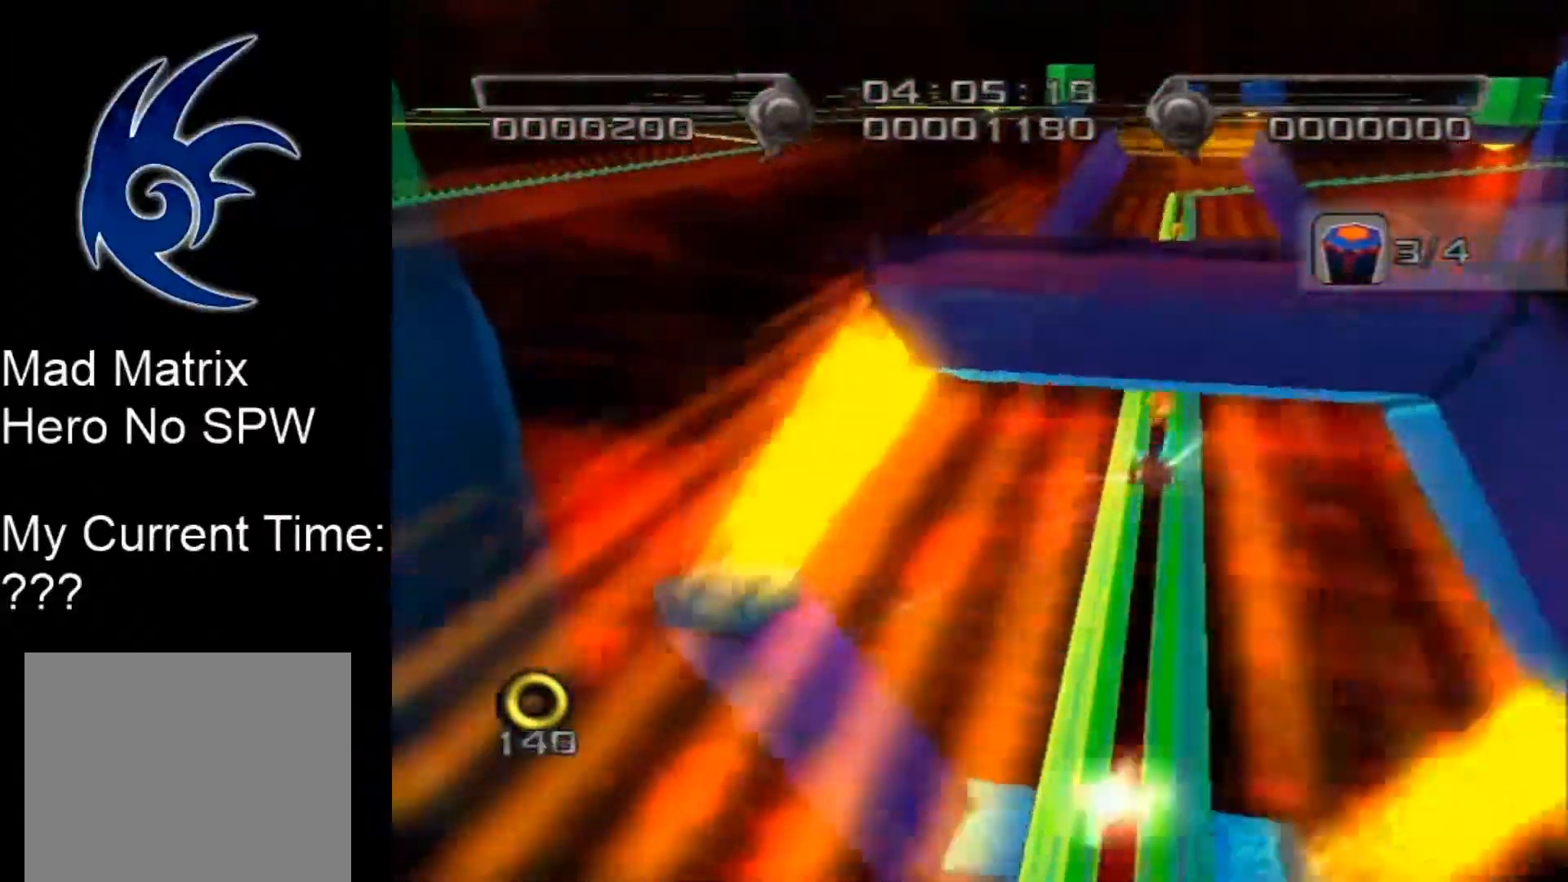
{"buttons": [], "left_stick": "right", "right_stick": "center", "events": [[233, "left_stick", "right"]]}
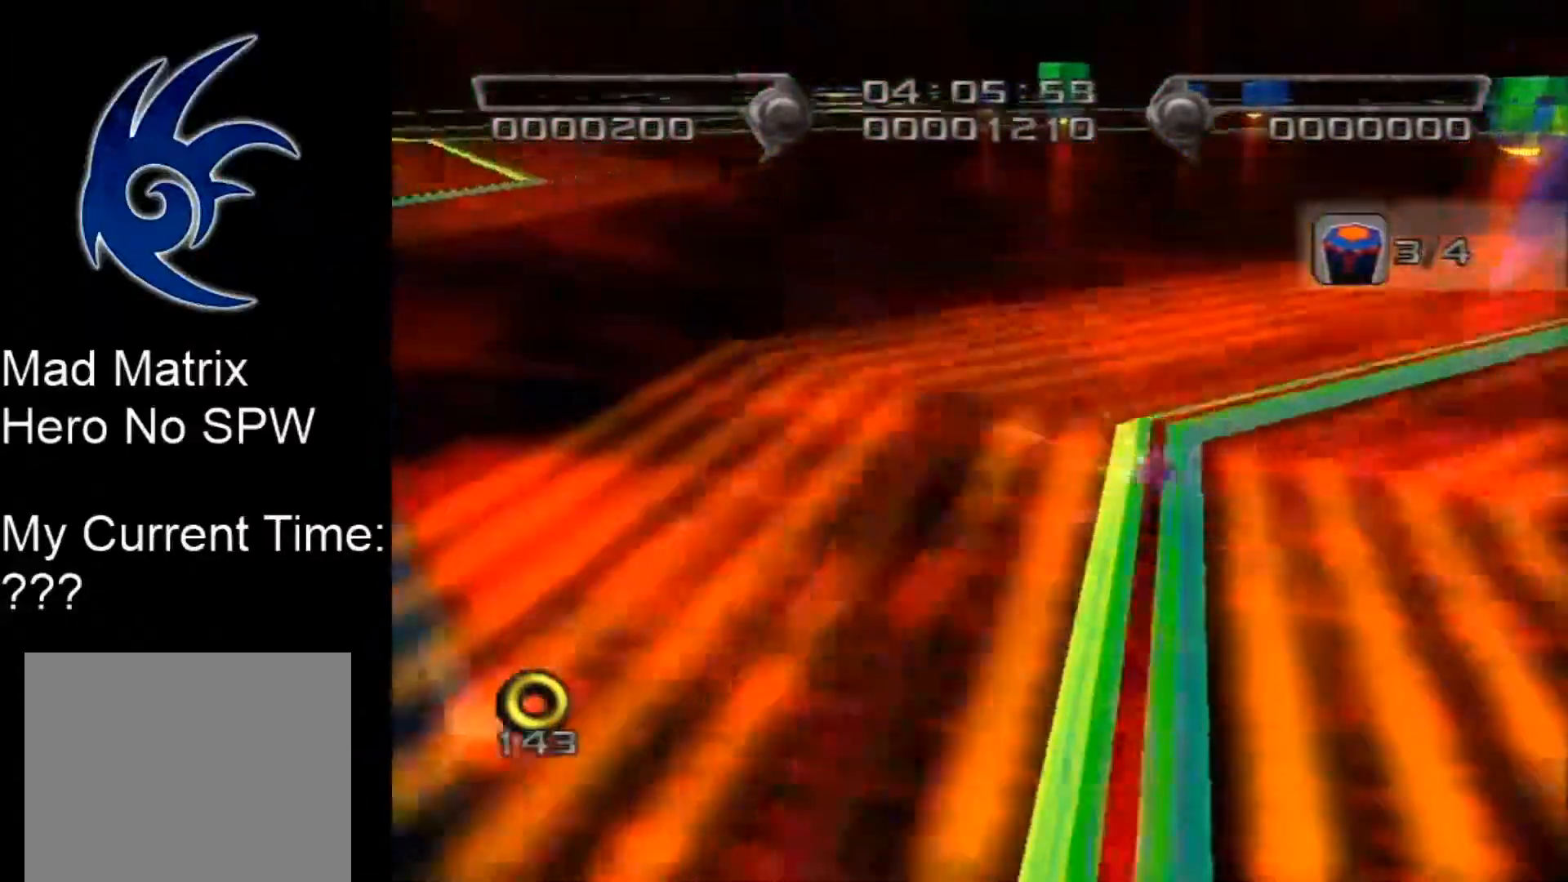
{"buttons": [], "left_stick": "right", "right_stick": "center", "events": []}
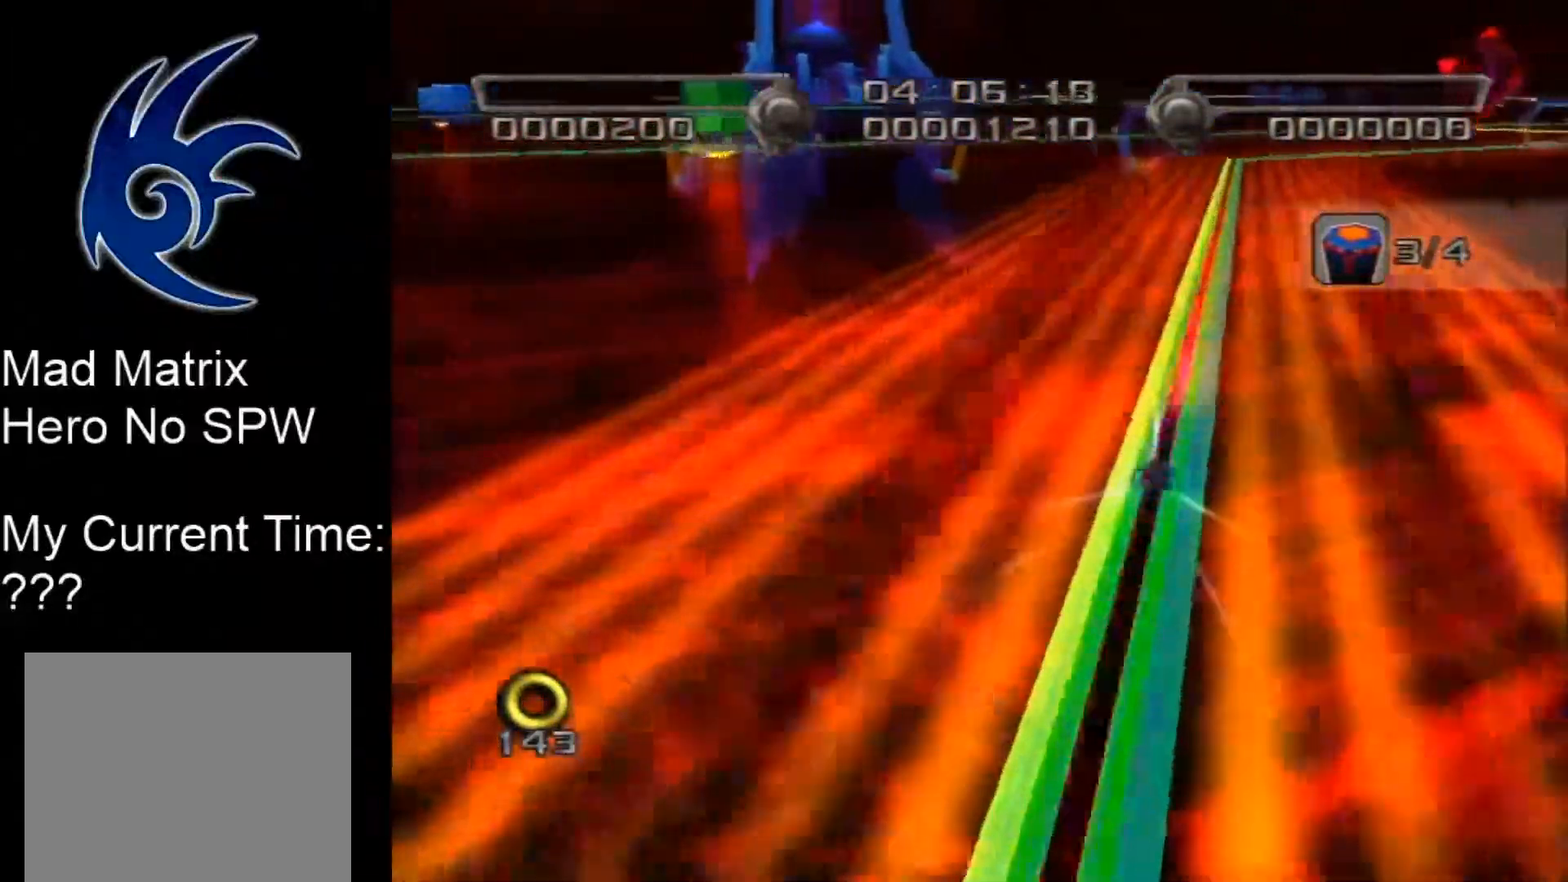
{"buttons": [], "left_stick": "right", "right_stick": "center", "events": []}
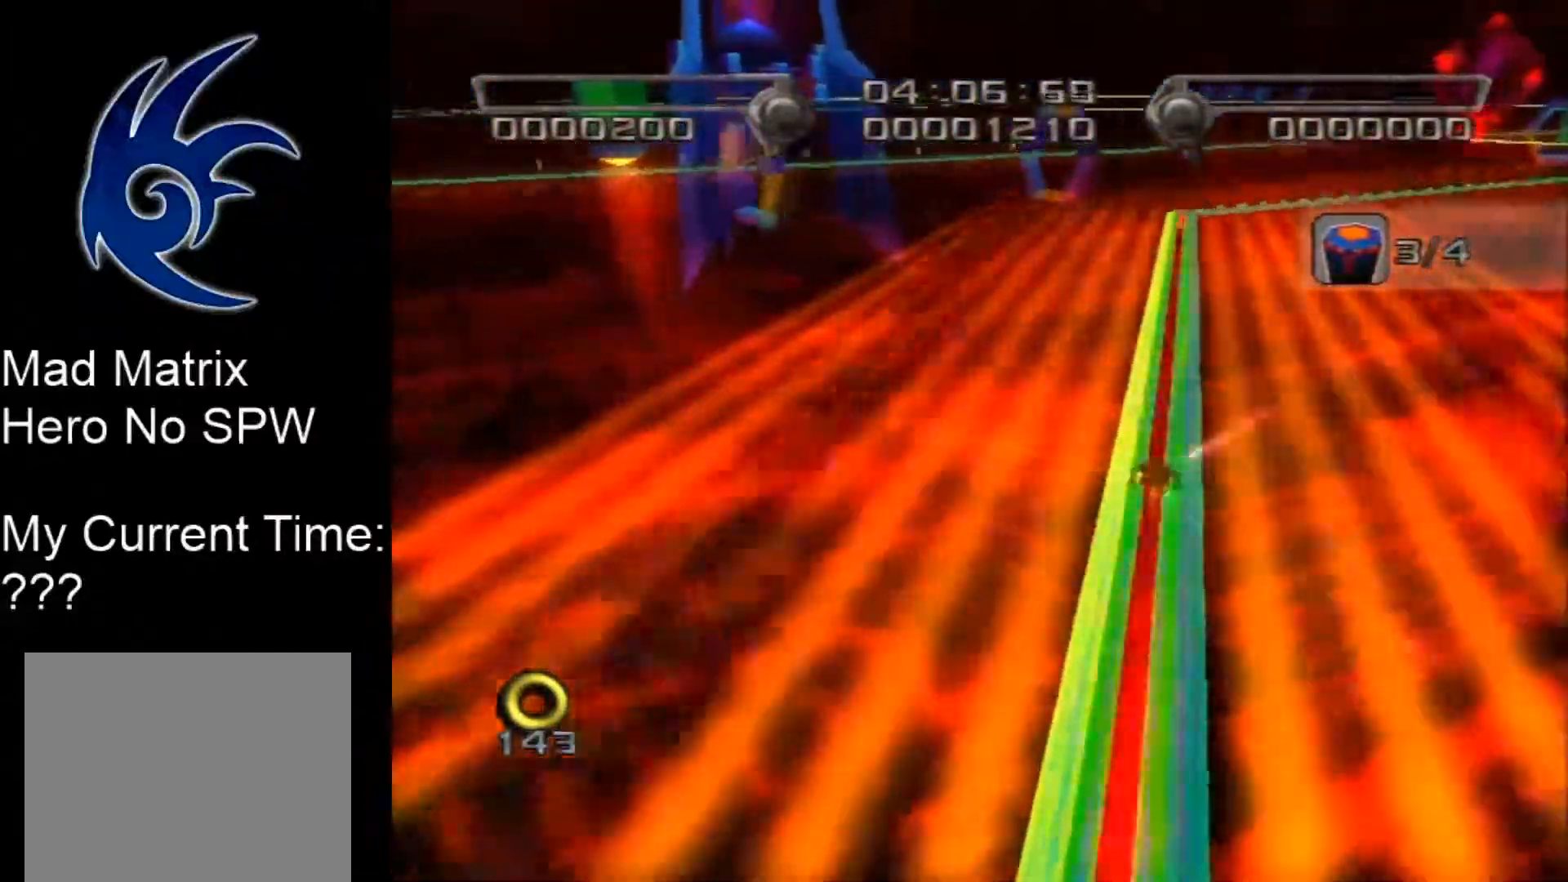
{"buttons": [], "left_stick": "right", "right_stick": "center", "events": []}
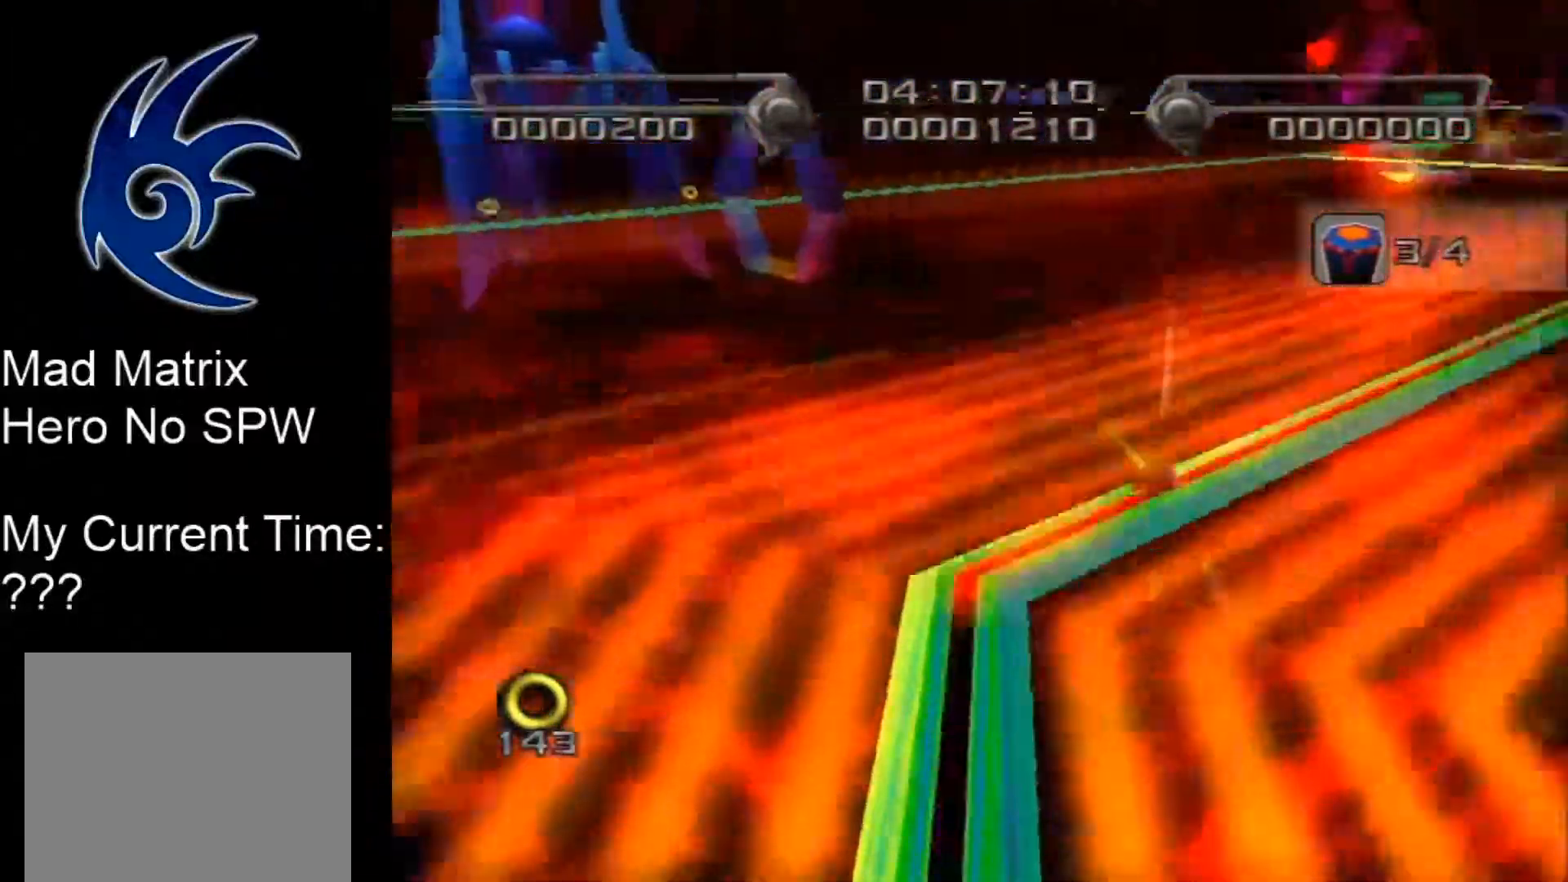
{"buttons": [], "left_stick": "left", "right_stick": "center", "events": [[83, "left_stick", "center"], [300, "left_stick", "left"]]}
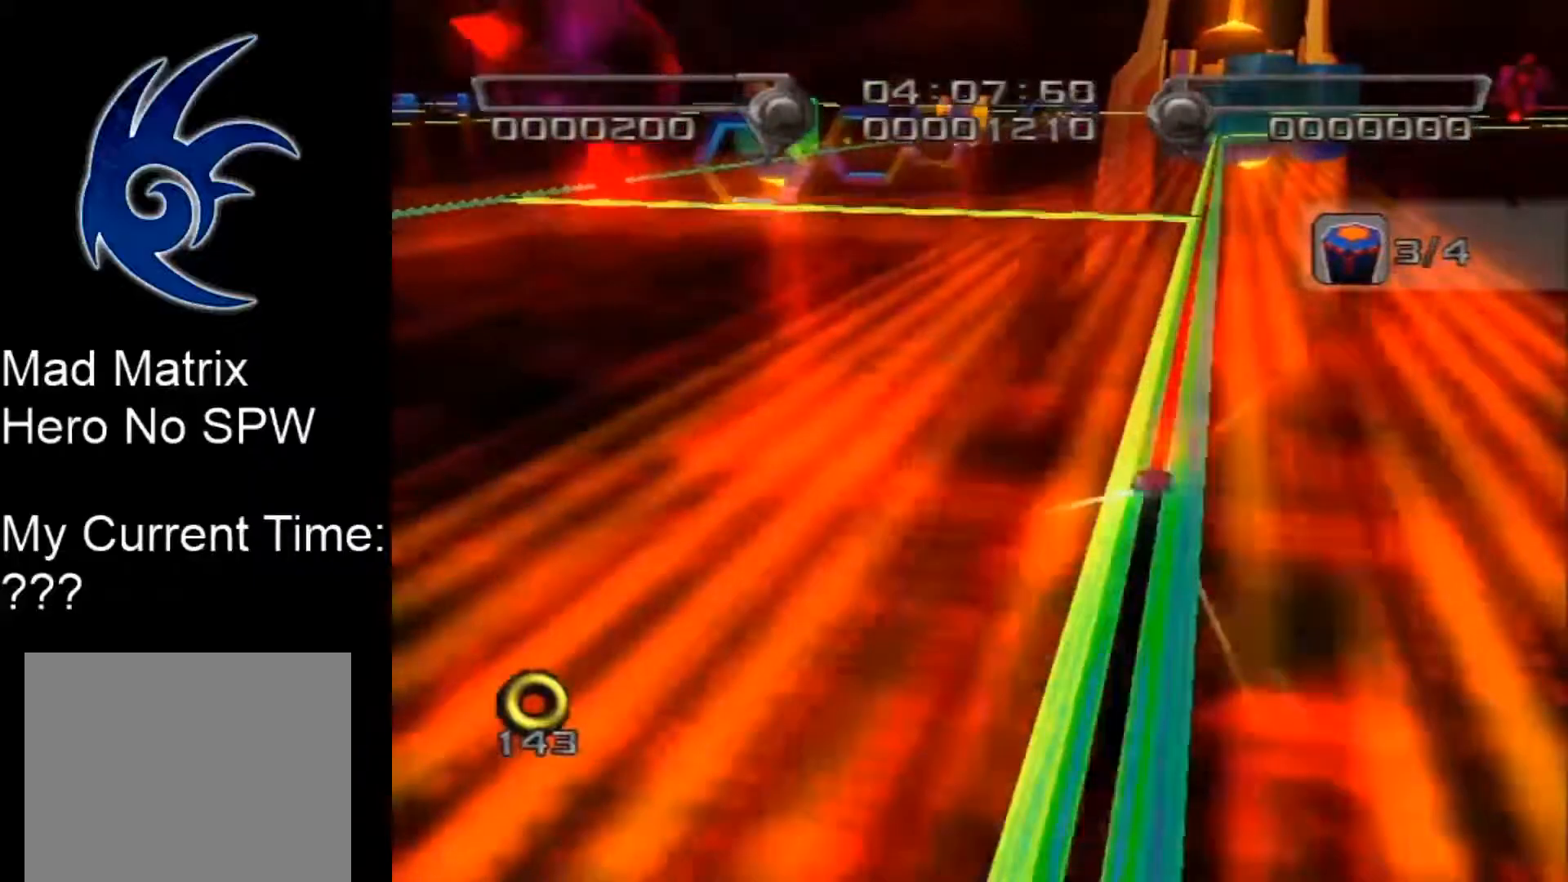
{"buttons": [], "left_stick": "left", "right_stick": "center", "events": []}
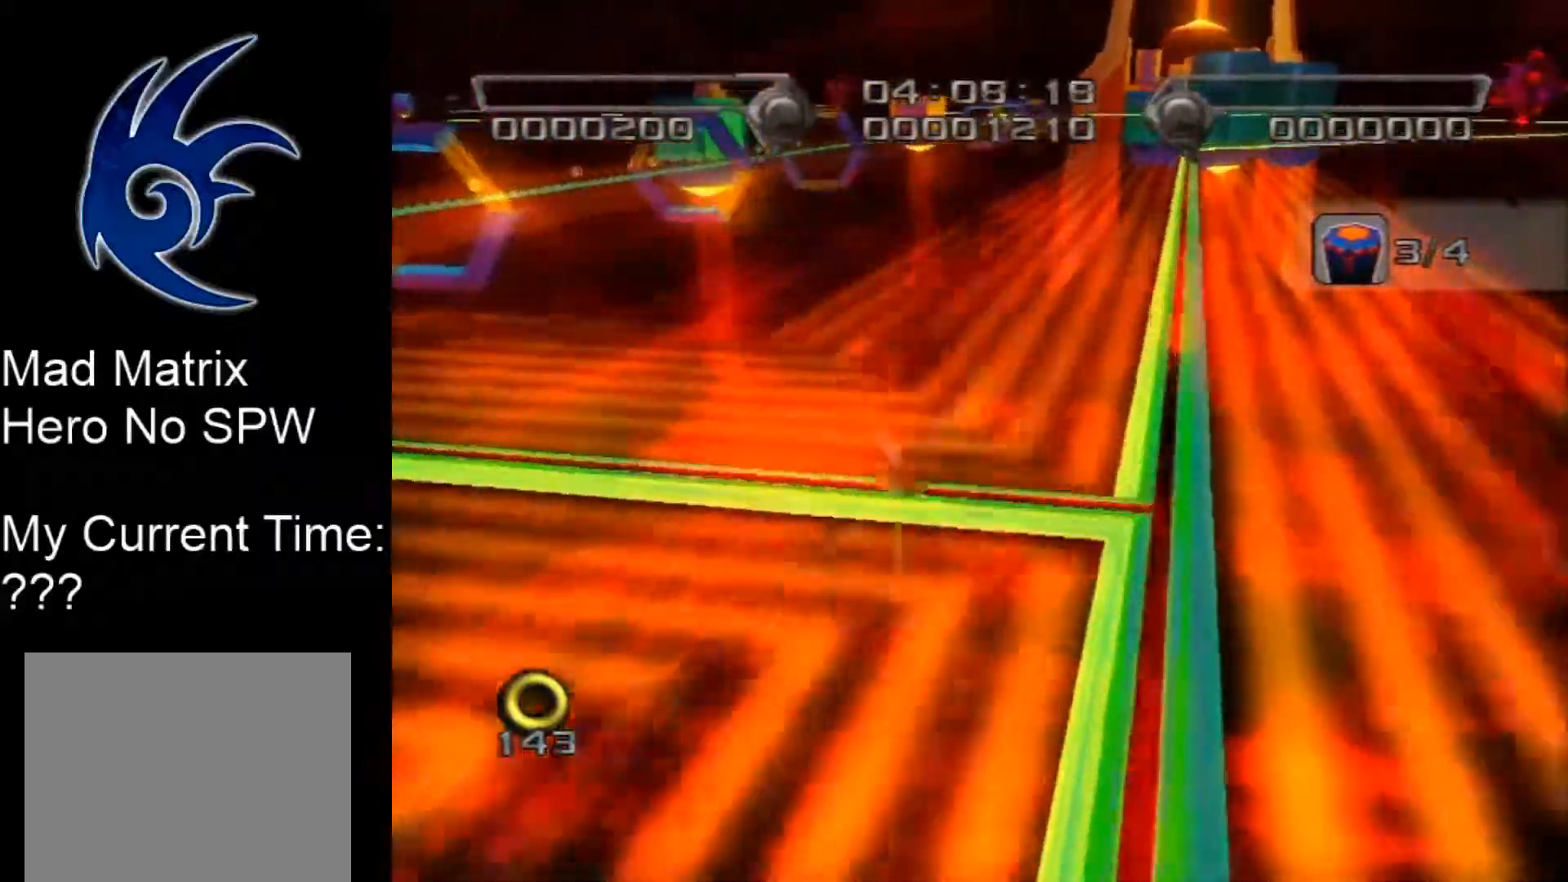
{"buttons": [], "left_stick": "left", "right_stick": "center", "events": []}
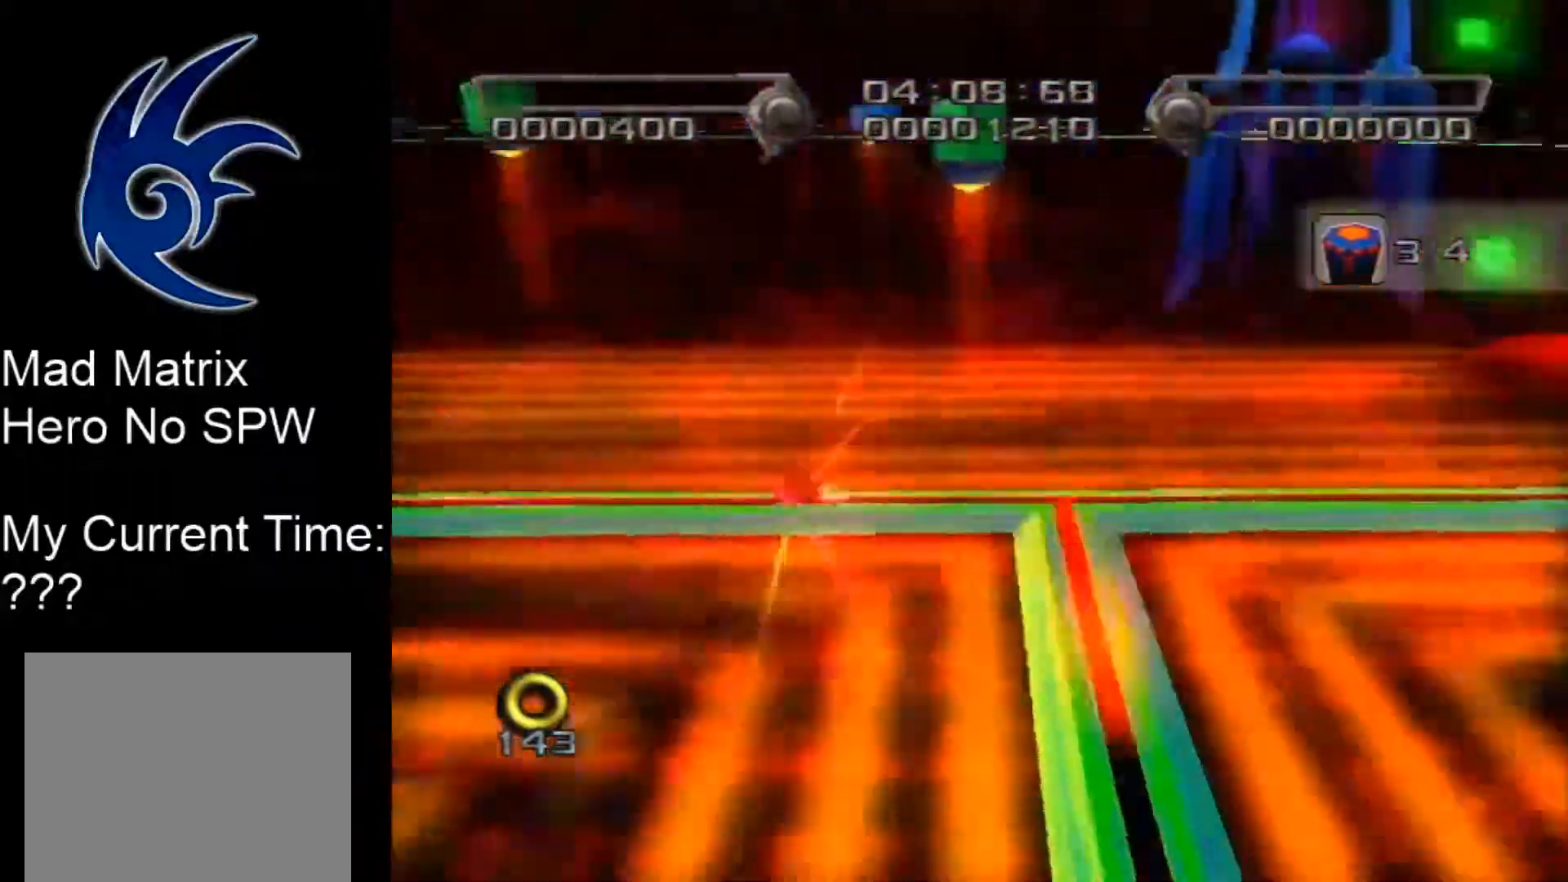
{"buttons": [], "left_stick": "center", "right_stick": "center", "events": [[333, "left_stick", "center"]]}
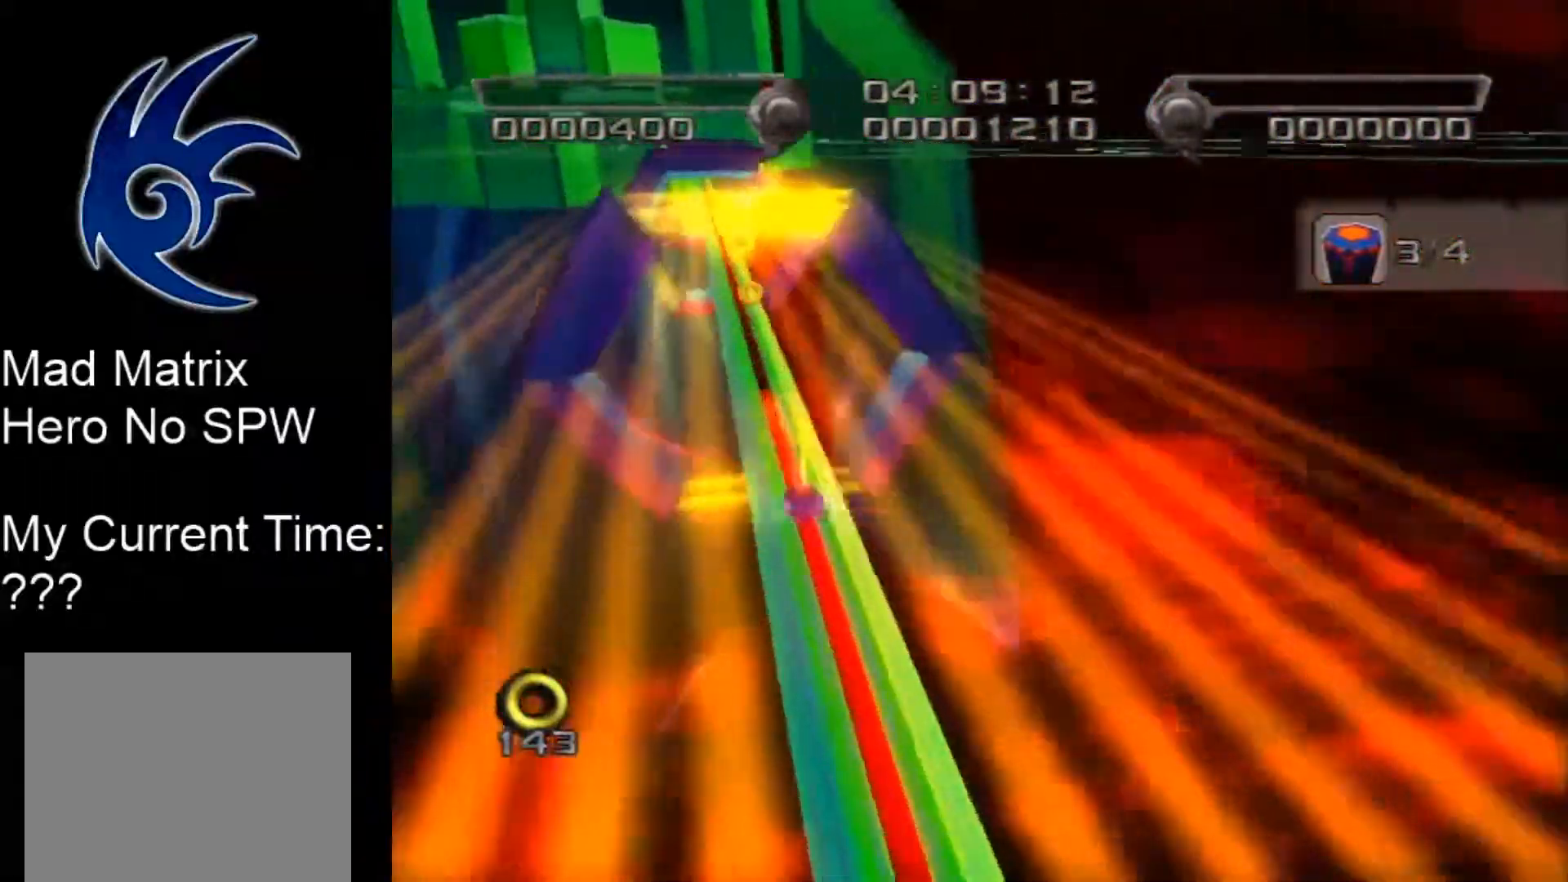
{"buttons": [], "left_stick": "center", "right_stick": "center", "events": []}
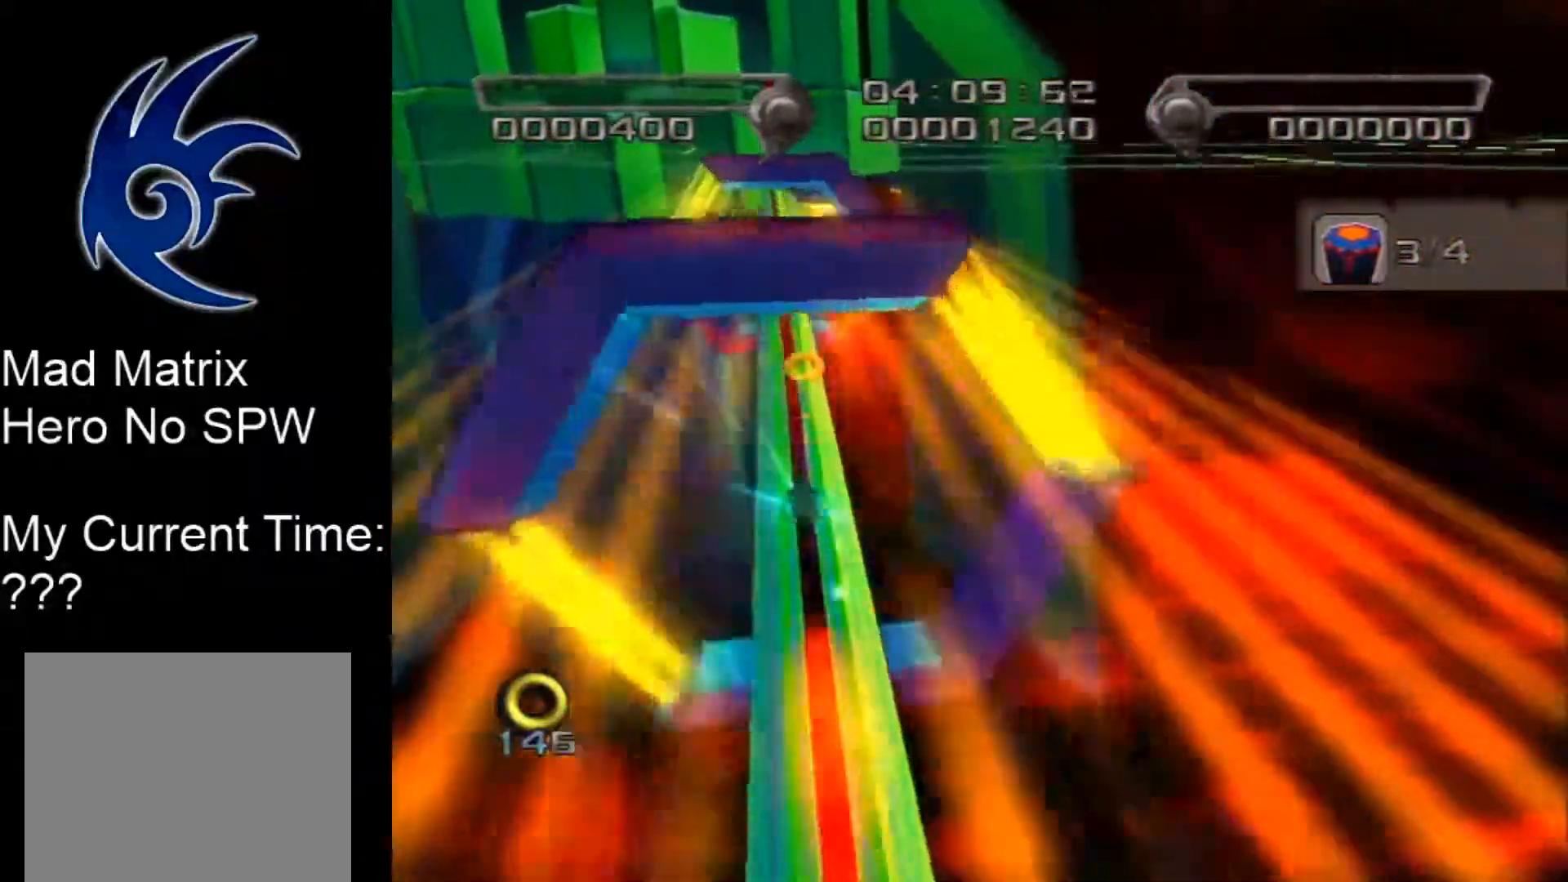
{"buttons": [], "left_stick": "center", "right_stick": "center", "events": []}
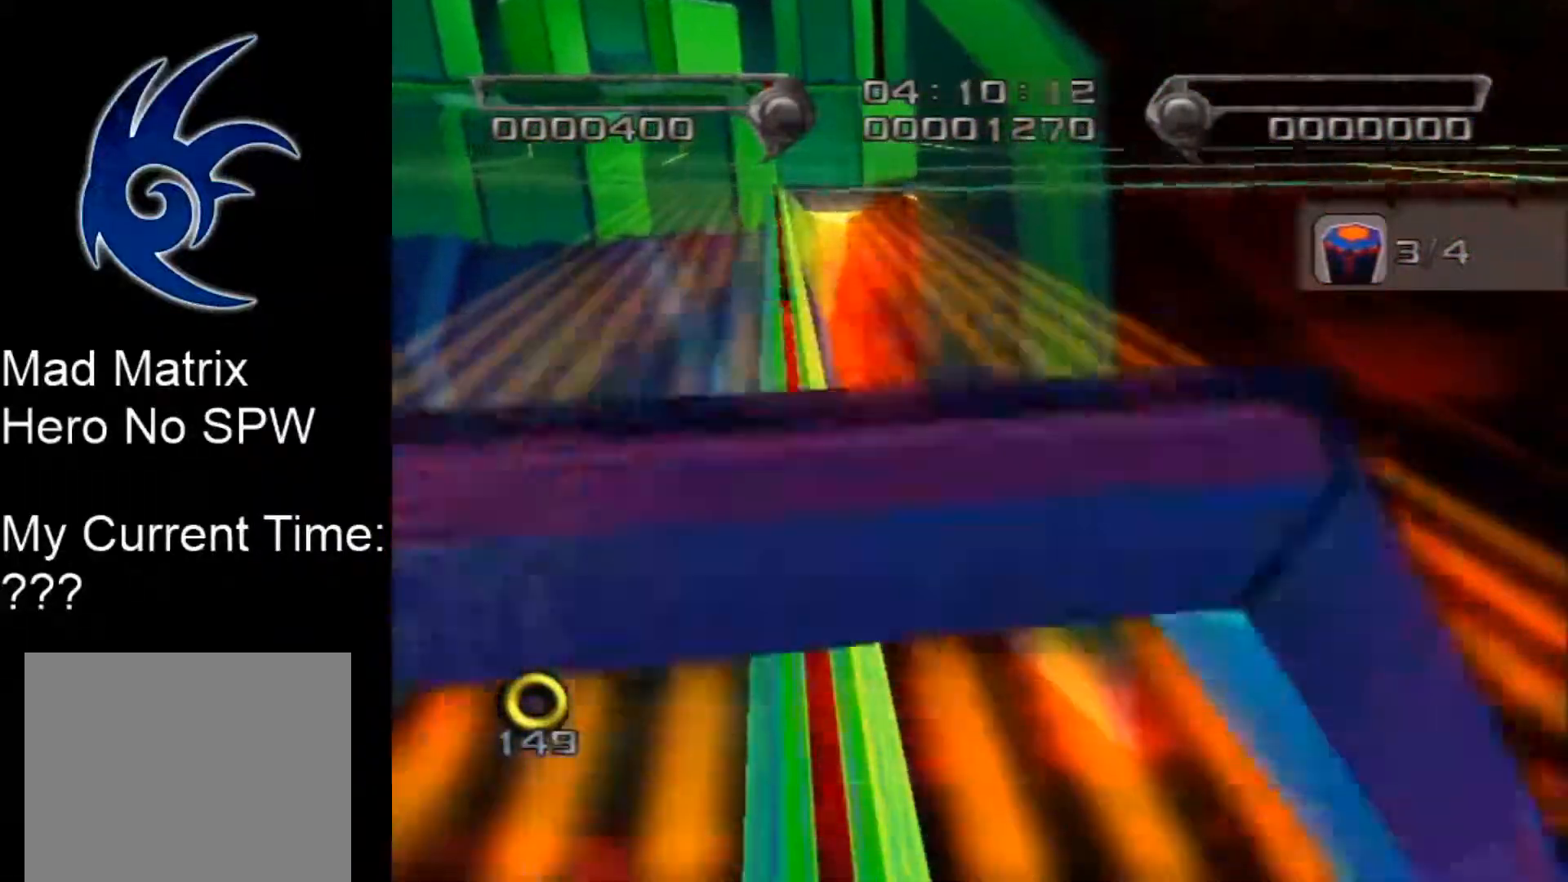
{"buttons": [], "left_stick": "left", "right_stick": "center", "events": [[433, "left_stick", "left"]]}
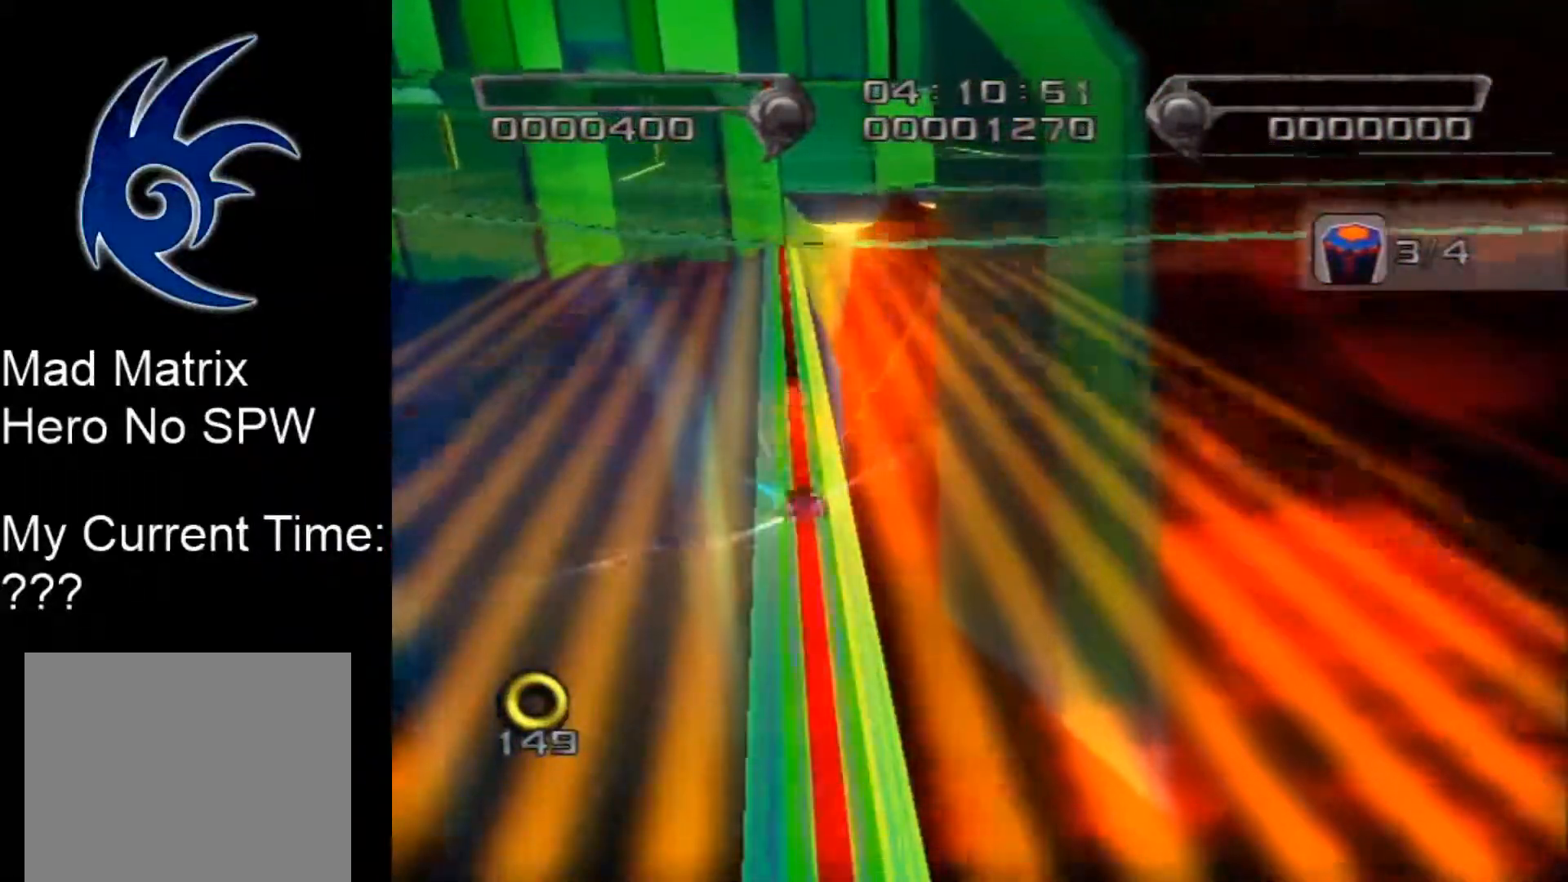
{"buttons": [], "left_stick": "center", "right_stick": "center", "events": [[483, "left_stick", "center"]]}
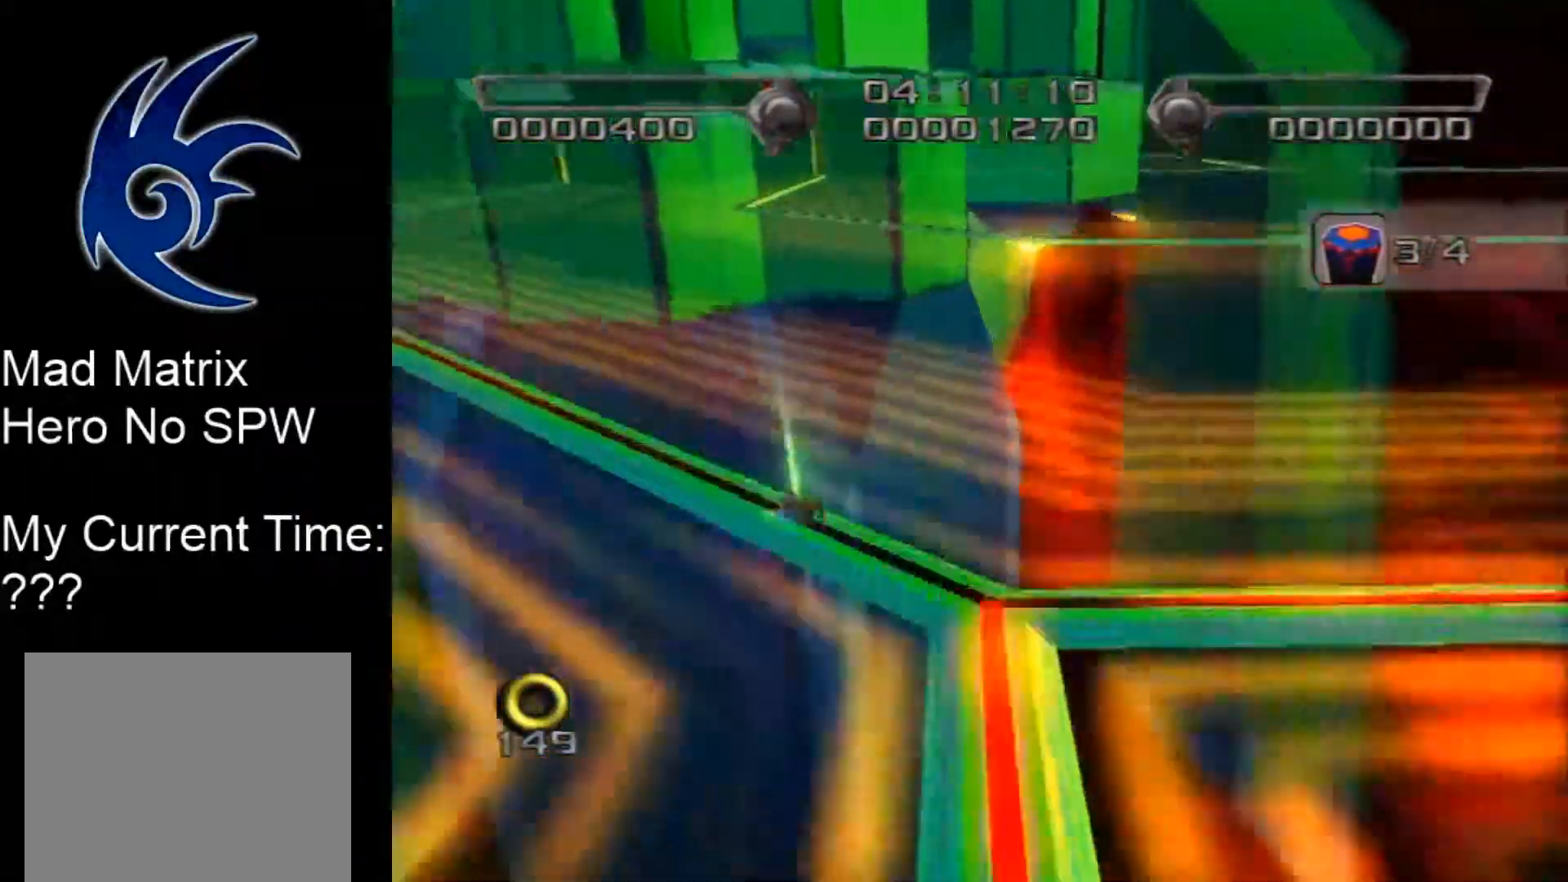
{"buttons": [], "left_stick": "right", "right_stick": "center", "events": [[200, "left_stick", "right"]]}
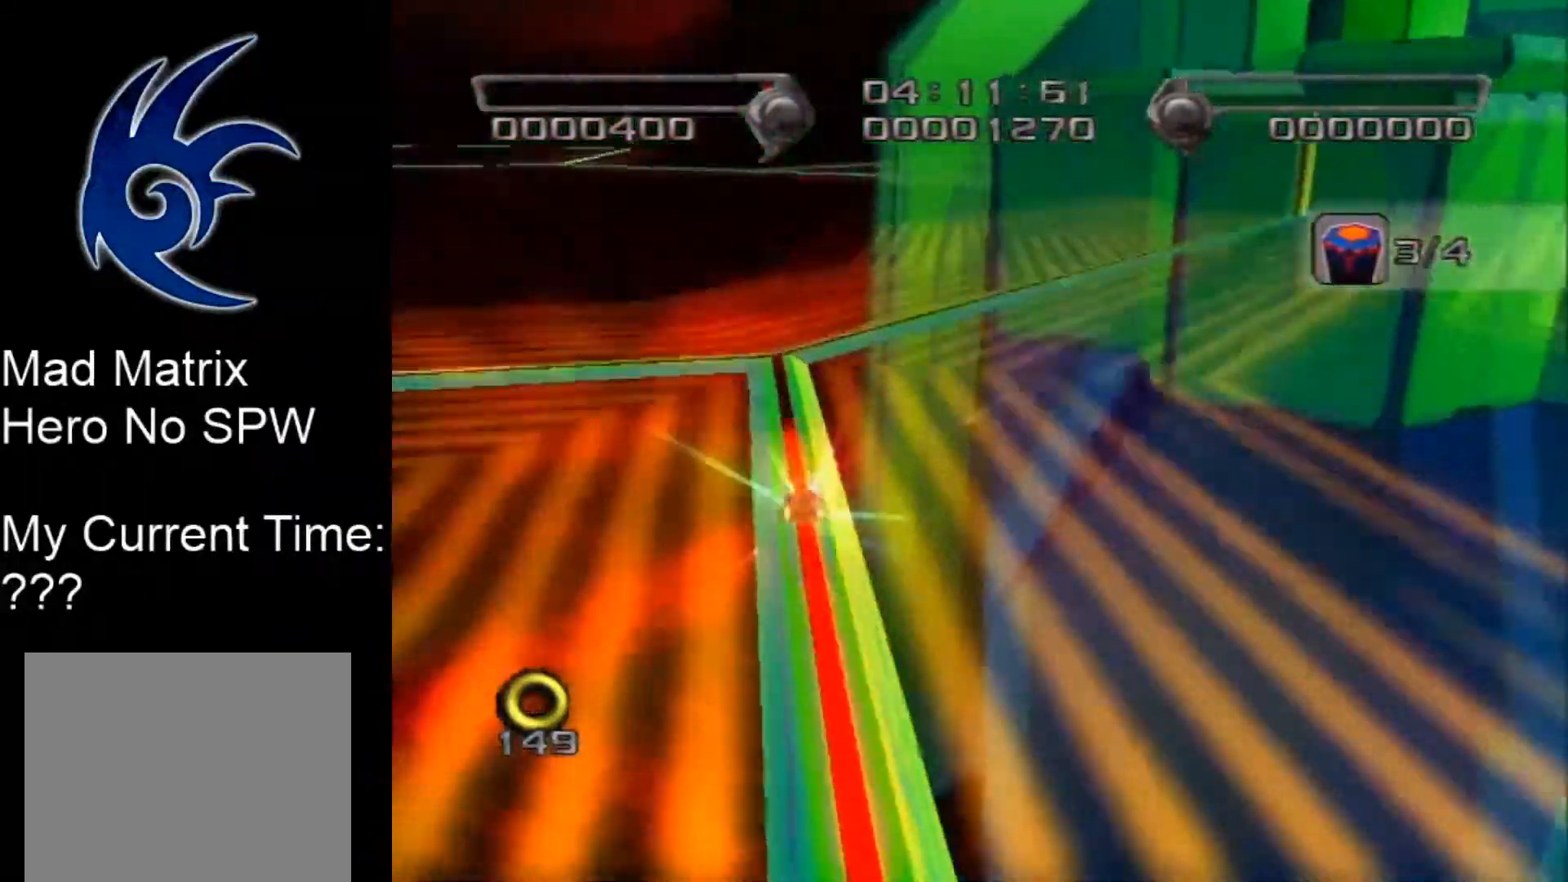
{"buttons": [], "left_stick": "center", "right_stick": "center", "events": [[267, "left_stick", "center"]]}
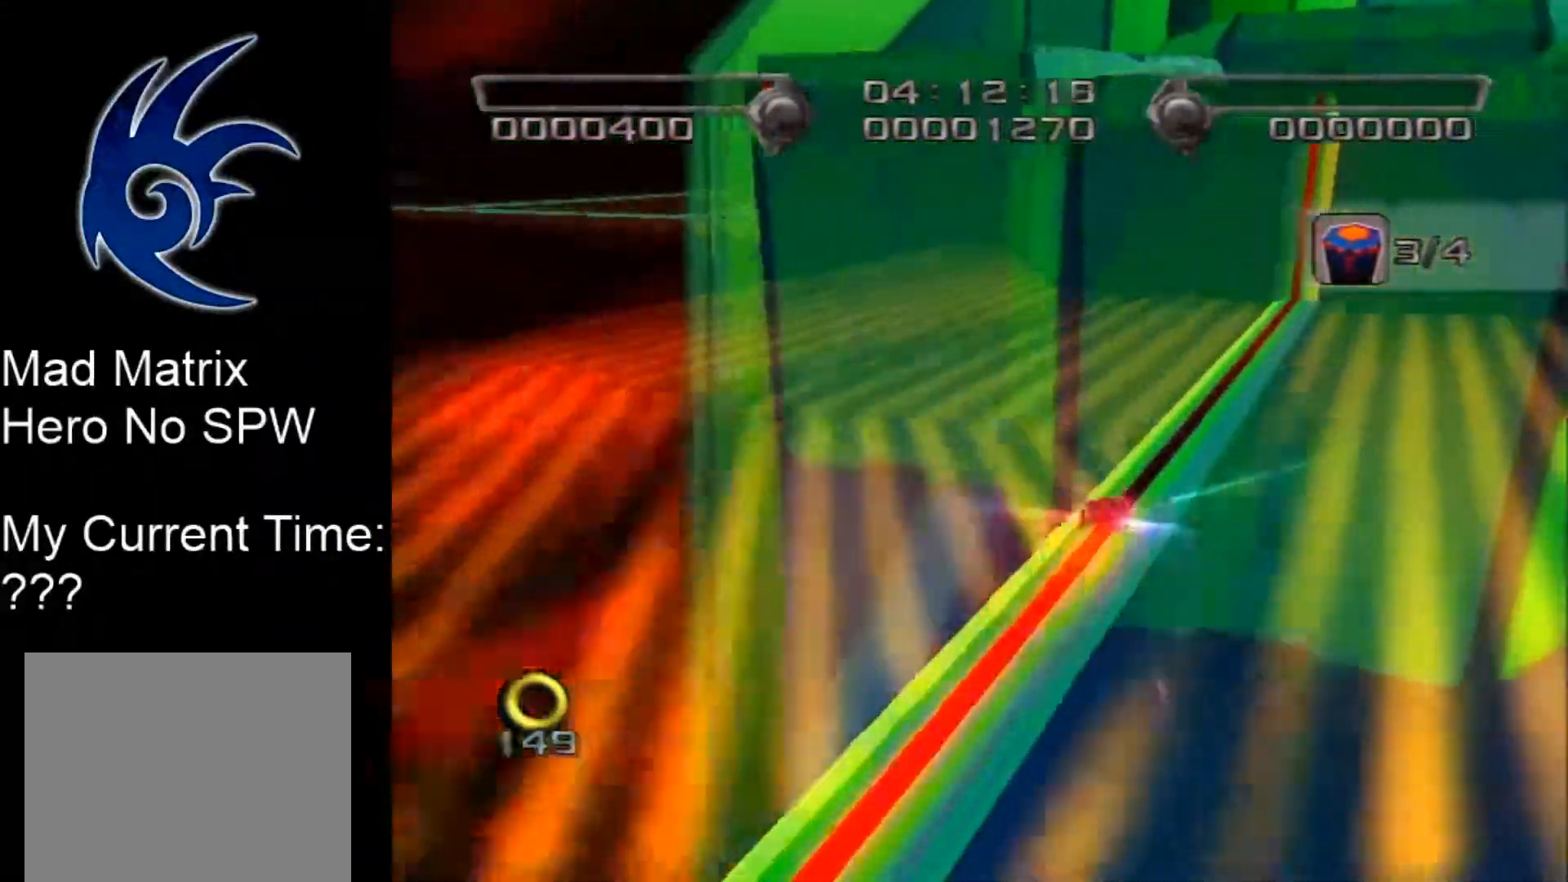
{"buttons": [], "left_stick": "up", "right_stick": "center", "events": [[50, "left_stick", "up"]]}
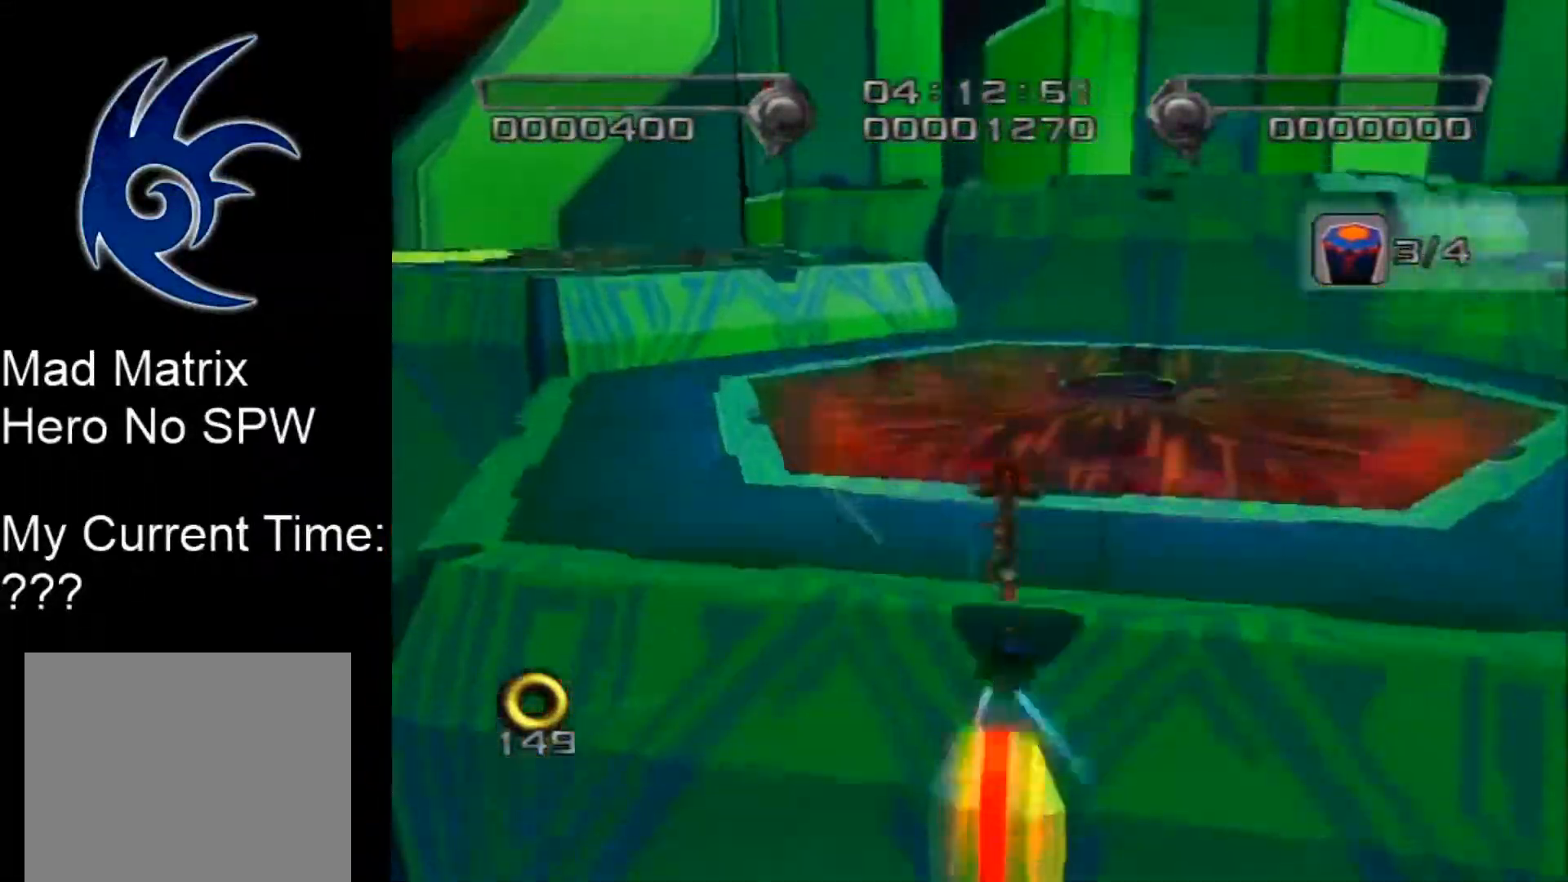
{"buttons": [], "left_stick": "up", "right_stick": "center", "events": [[150, "A", "down"], [267, "A", "up"]]}